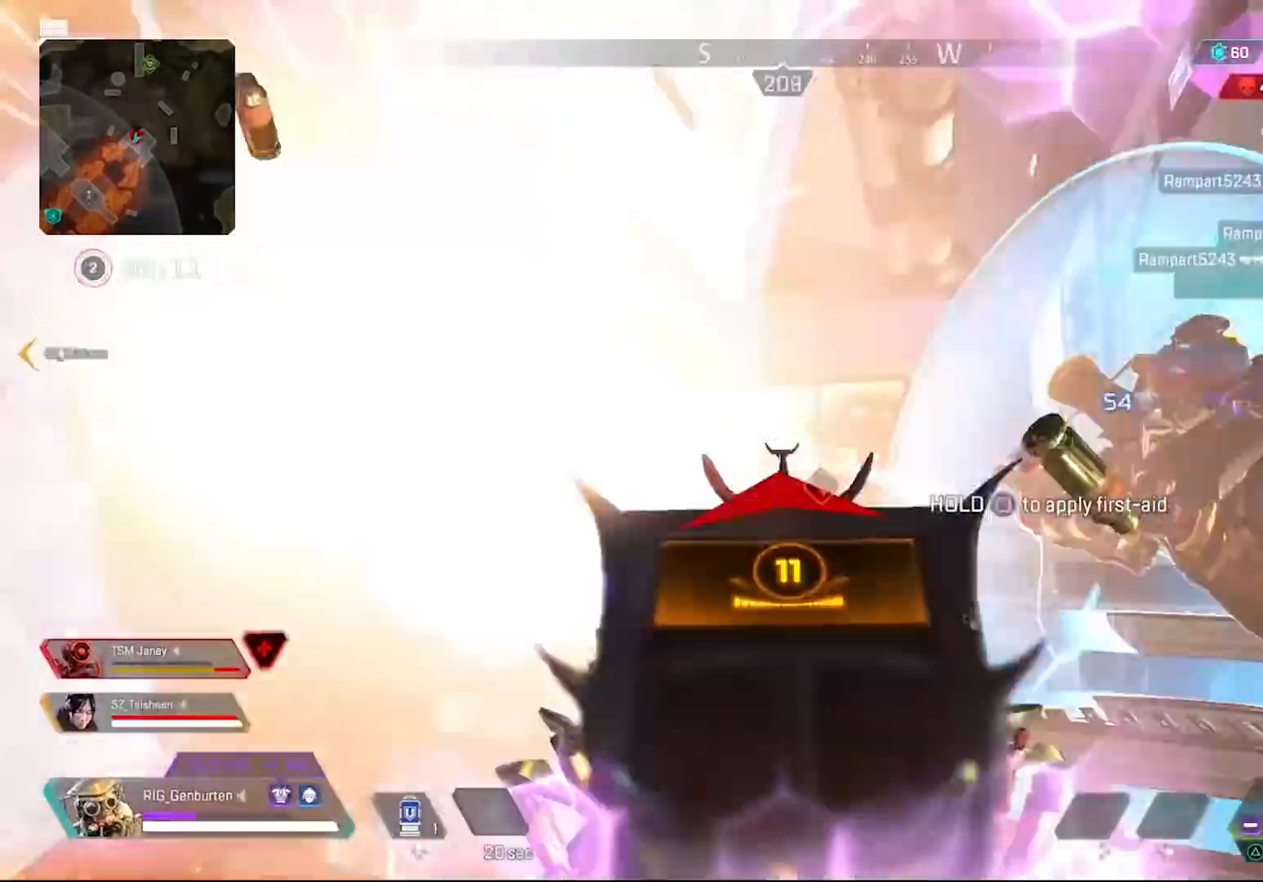
Gameplay with a controller (PlayStation layout); each line is a JSON object with the inputs held at the frame after it. "events" lists button and stick changes between this image and that frame as [ms after this image, input, new state], when the widget could be followed in between.
{"buttons": [], "left_stick": "left", "right_stick": "left", "events": [[100, "left_stick", "down-left"], [100, "right_stick", "right"], [250, "R3", "down"], [250, "right_stick", "center"], [367, "L1", "up"], [367, "R1", "up"], [367, "right_stick", "left"], [400, "R3", "up"], [483, "left_stick", "left"]]}
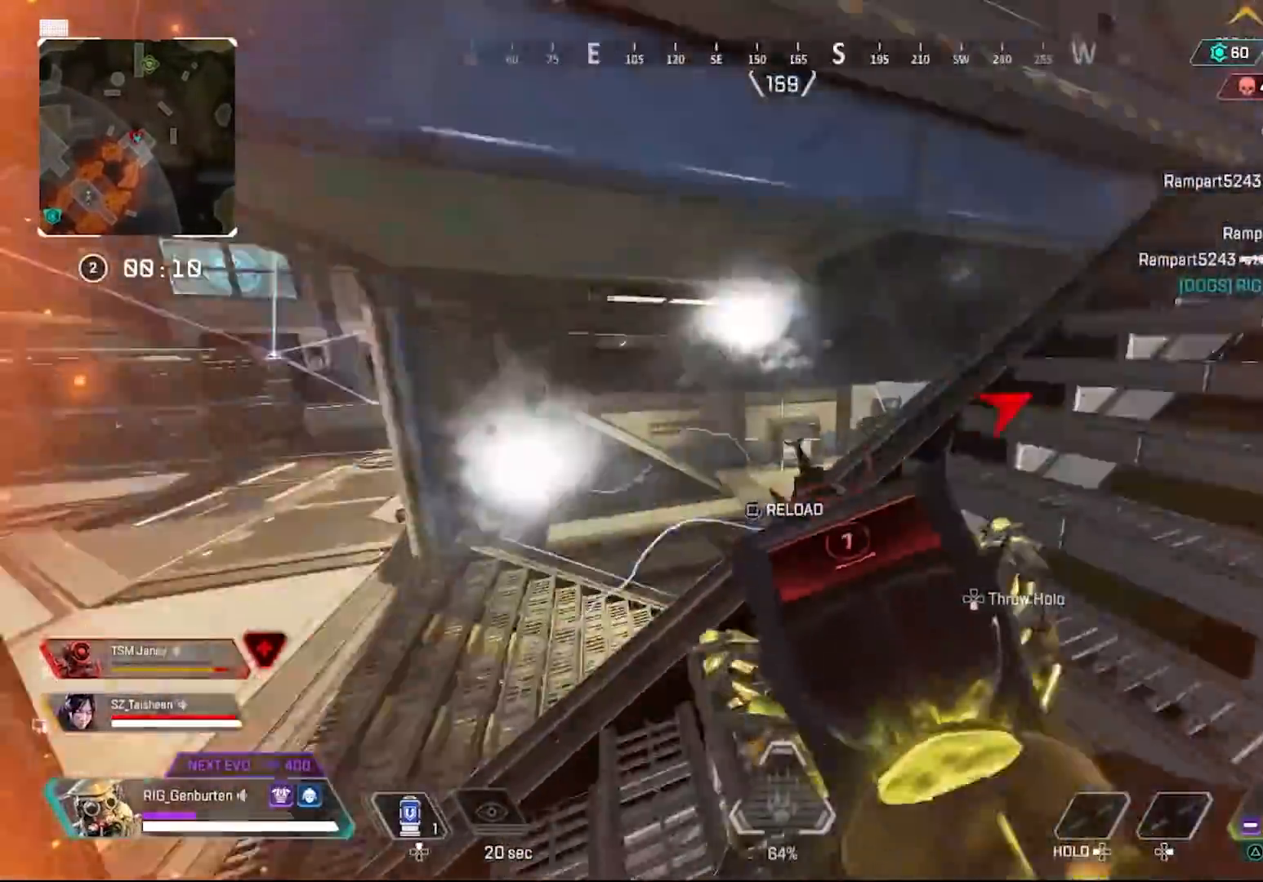
{"buttons": [], "left_stick": "left", "right_stick": "right", "events": [[67, "L3", "down"], [67, "SQUARE", "down"], [67, "left_stick", "up-left"], [117, "SQUARE", "up"], [233, "right_stick", "center"], [300, "L3", "up"], [300, "SQUARE", "down"], [367, "SQUARE", "up"], [367, "right_stick", "left"], [450, "right_stick", "right"], [483, "left_stick", "left"]]}
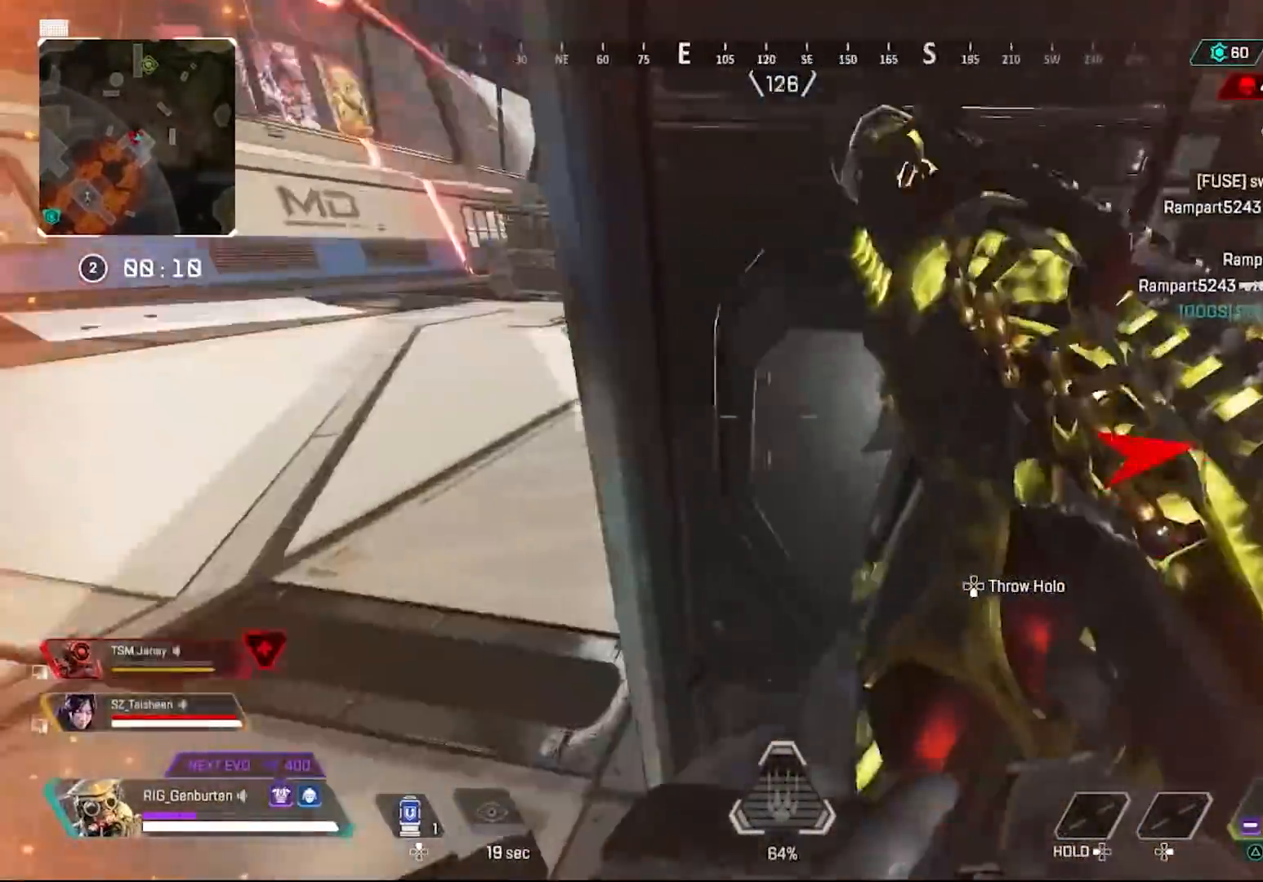
{"buttons": [], "left_stick": "up", "right_stick": "center", "events": [[33, "left_stick", "down-left"], [250, "right_stick", "center"], [267, "left_stick", "down-right"], [300, "R3", "down"], [350, "left_stick", "up-right"], [383, "R3", "up"], [500, "left_stick", "up"]]}
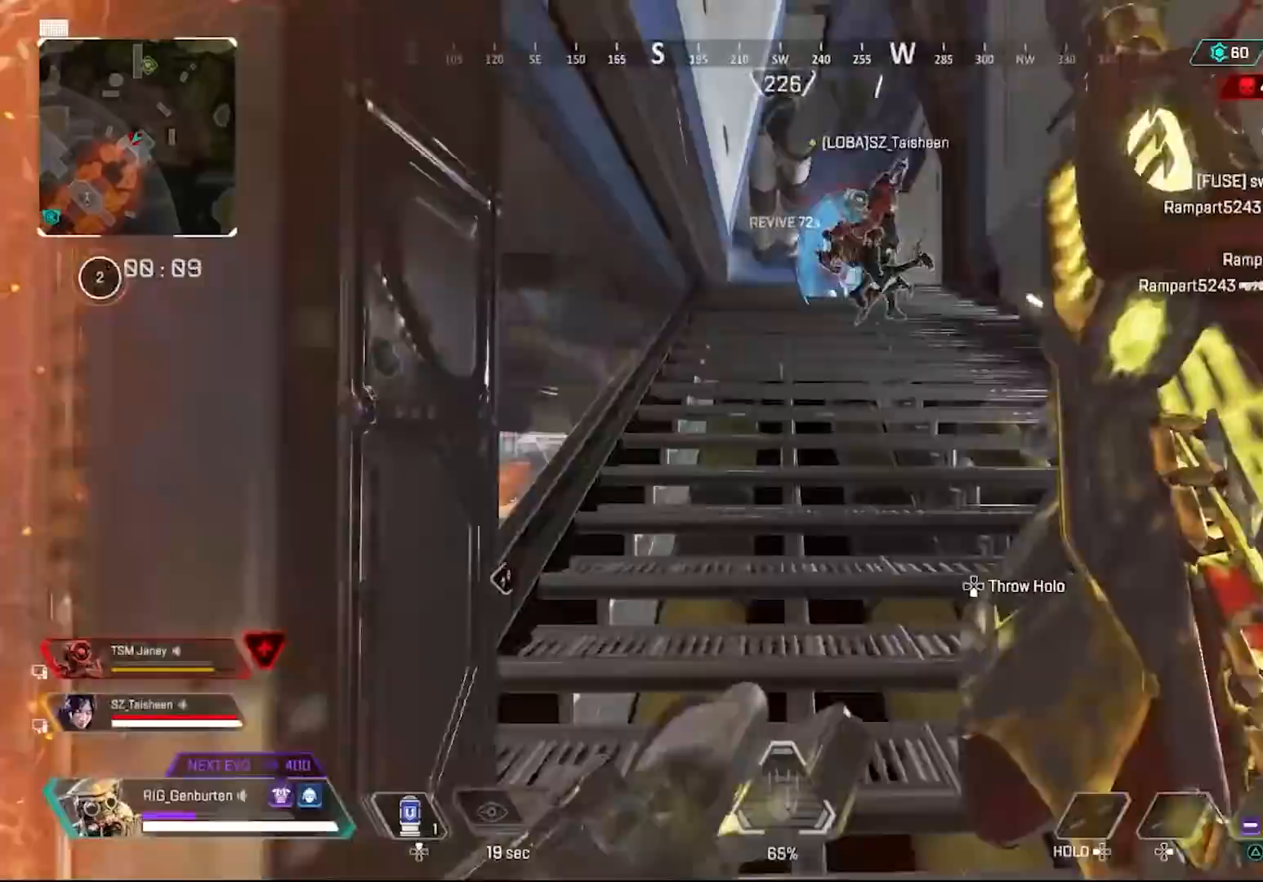
{"buttons": [], "left_stick": "up", "right_stick": "center", "events": [[50, "R3", "down"], [150, "R3", "up"]]}
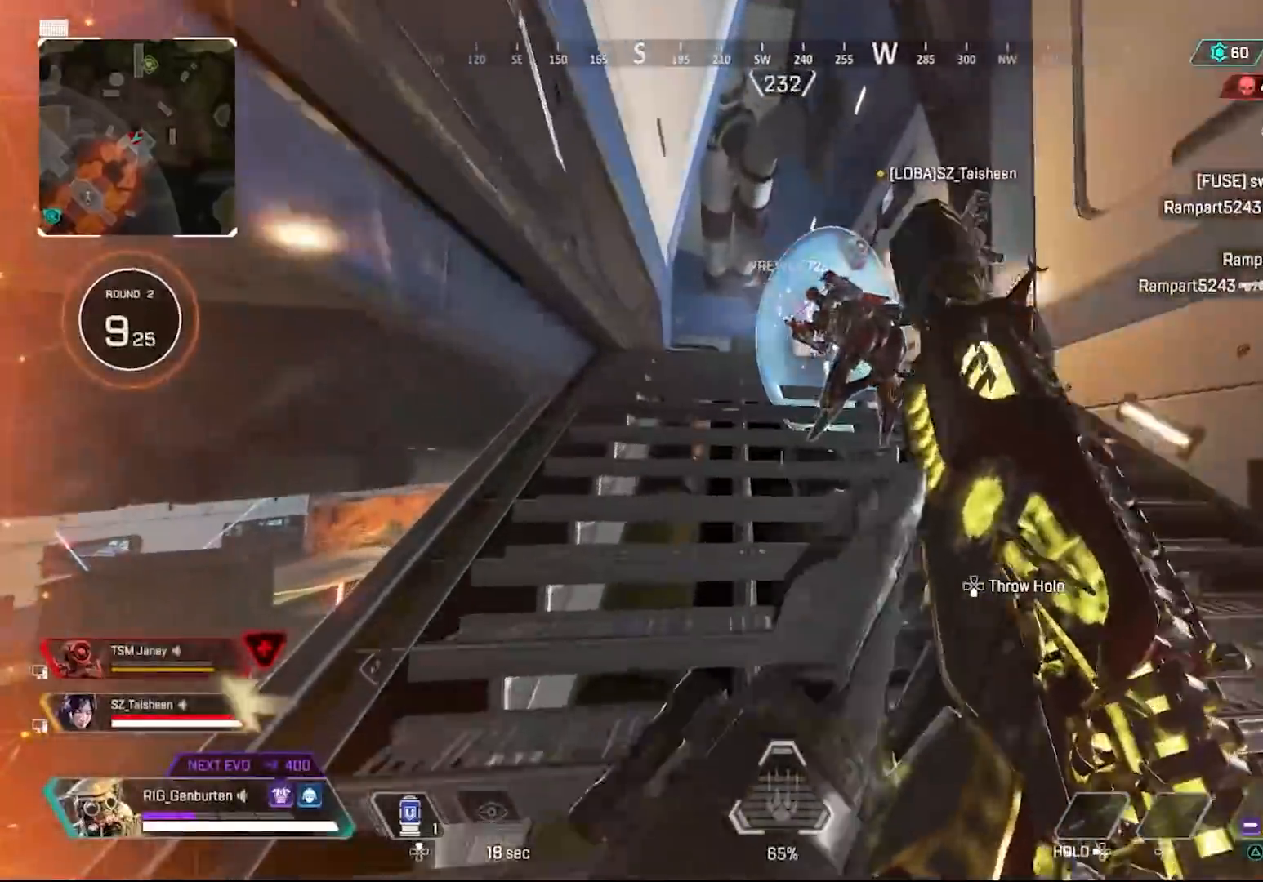
{"buttons": ["L1", "R1"], "left_stick": "up", "right_stick": "center", "events": [[317, "L1", "down"], [400, "R1", "down"]]}
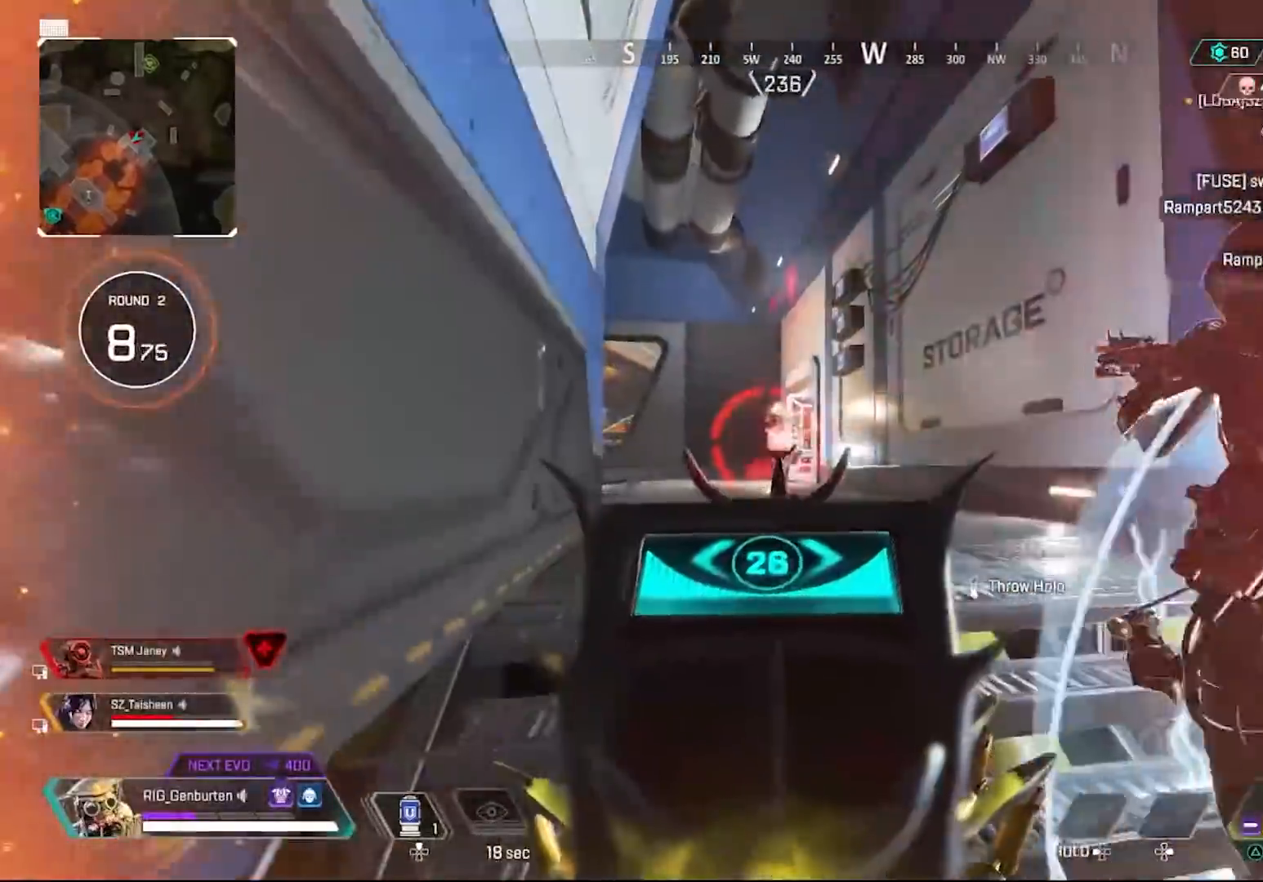
{"buttons": ["L1", "R1"], "left_stick": "down", "right_stick": "center", "events": [[33, "right_stick", "down"], [50, "left_stick", "up-left"], [133, "right_stick", "center"], [217, "right_stick", "down-right"], [383, "left_stick", "down"], [450, "right_stick", "center"]]}
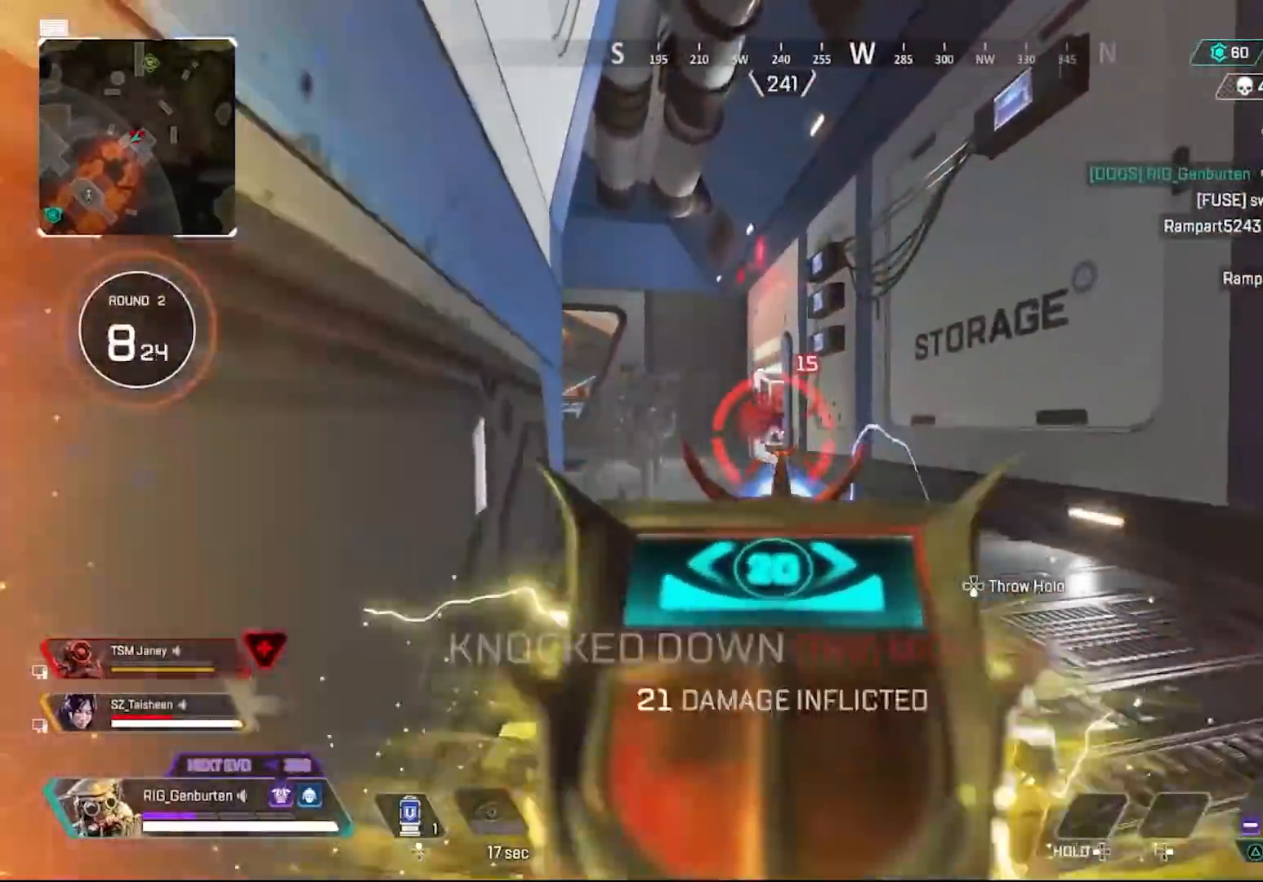
{"buttons": ["L1", "R1"], "left_stick": "down-right", "right_stick": "left", "events": [[33, "R3", "down"], [117, "R3", "up"], [117, "right_stick", "left"], [267, "left_stick", "right"], [300, "R3", "down"], [367, "R3", "up"], [467, "left_stick", "down-right"]]}
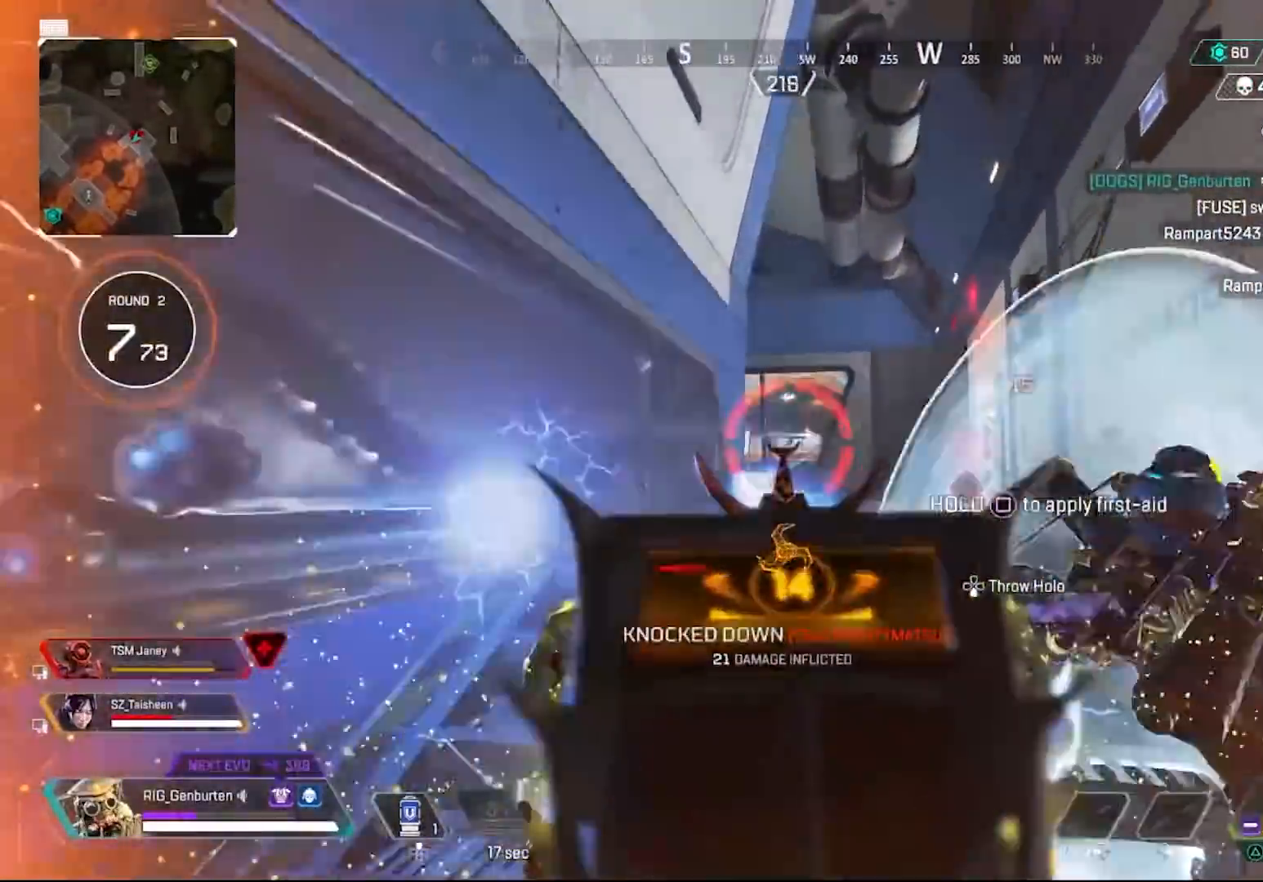
{"buttons": [], "left_stick": "up-left", "right_stick": "center", "events": [[33, "left_stick", "down"], [50, "R1", "up"], [67, "L1", "up"], [183, "SQUARE", "down"], [200, "left_stick", "up-left"], [250, "L3", "down"], [250, "SQUARE", "up"], [367, "right_stick", "center"], [433, "L3", "up"]]}
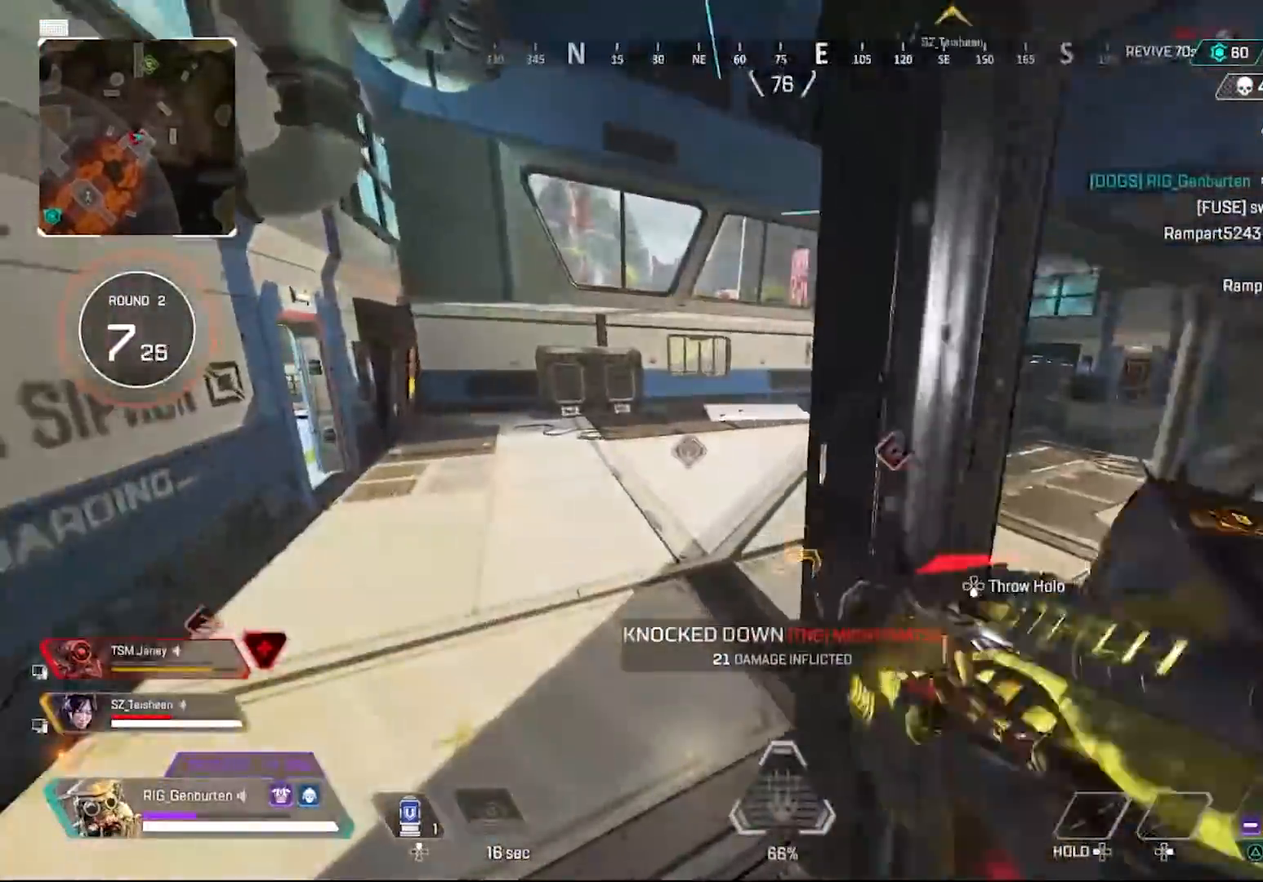
{"buttons": [], "left_stick": "up-left", "right_stick": "right", "events": [[417, "R3", "down"], [500, "R3", "up"], [500, "right_stick", "right"]]}
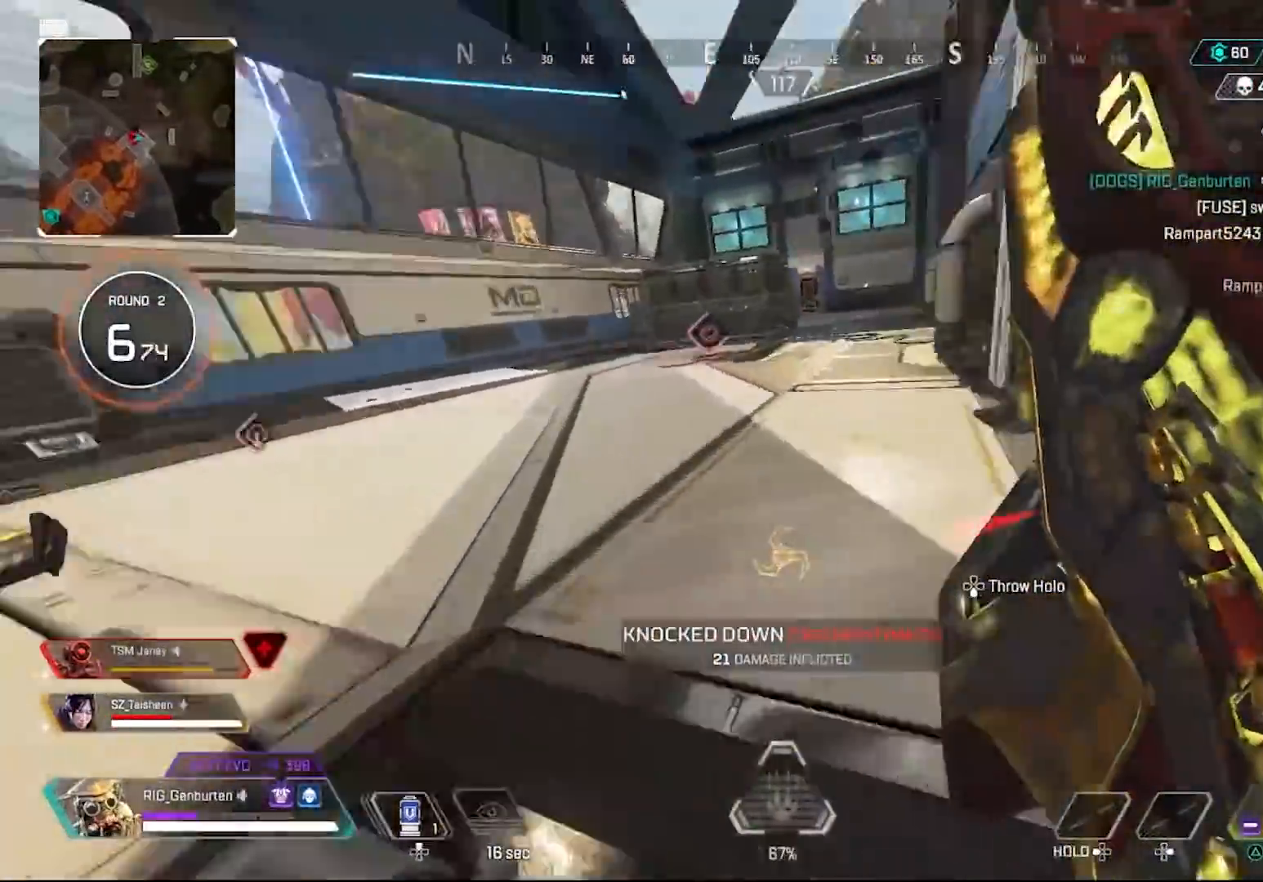
{"buttons": [], "left_stick": "up-left", "right_stick": "center", "events": [[117, "L3", "down"], [250, "L3", "up"], [350, "right_stick", "center"]]}
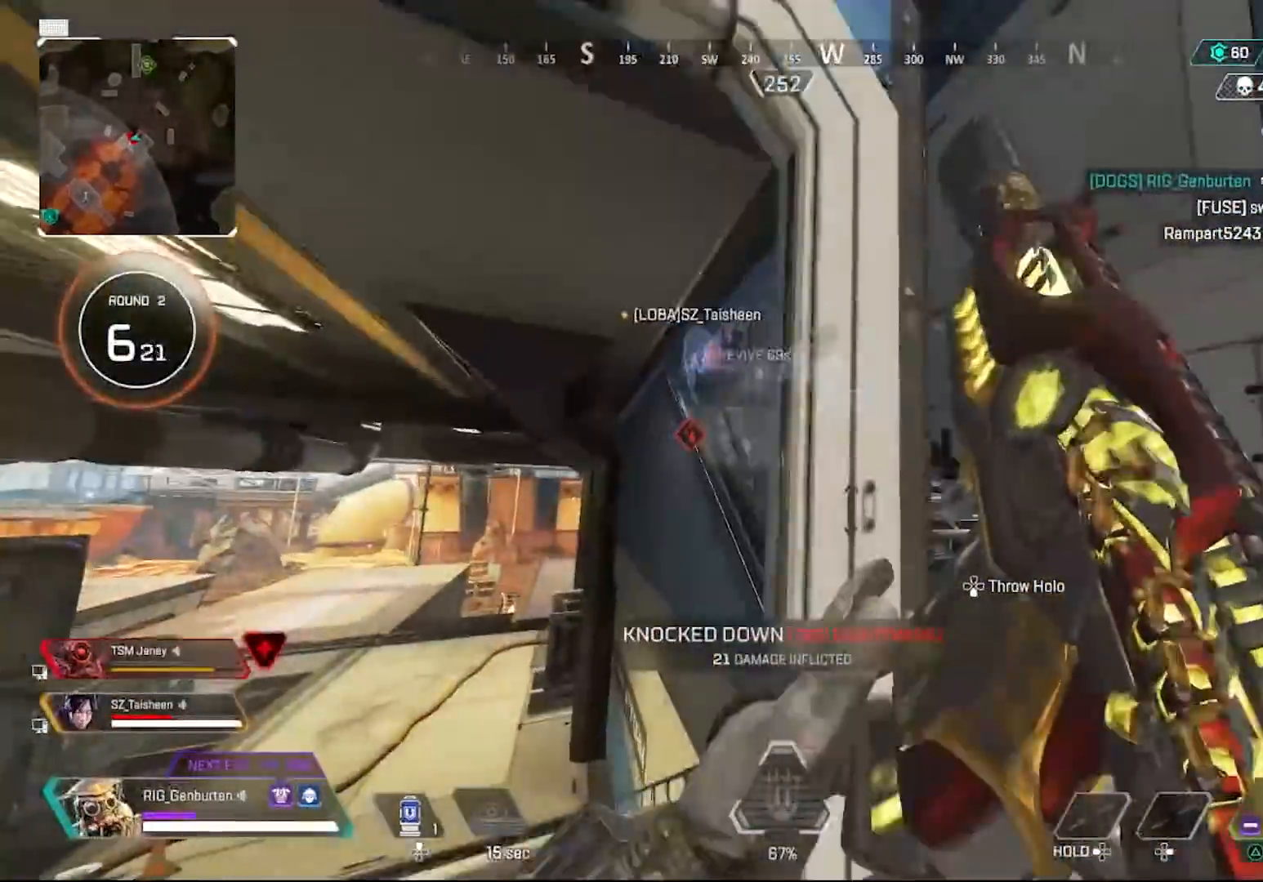
{"buttons": [], "left_stick": "up-right", "right_stick": "center", "events": [[150, "left_stick", "up"], [267, "left_stick", "center"], [367, "left_stick", "right"], [467, "left_stick", "up-right"]]}
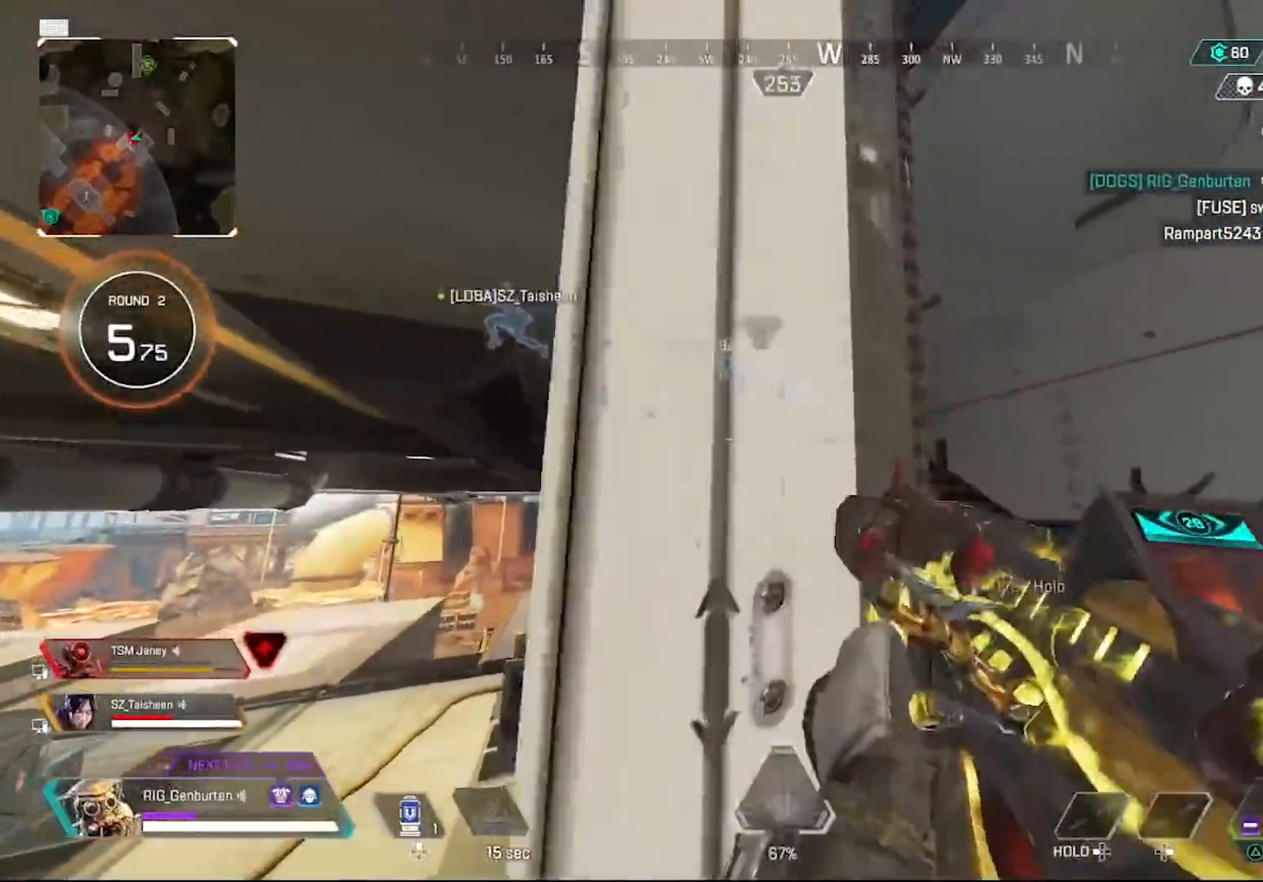
{"buttons": [], "left_stick": "up-right", "right_stick": "right", "events": [[83, "left_stick", "center"], [133, "left_stick", "left"], [333, "left_stick", "up-right"], [417, "right_stick", "right"]]}
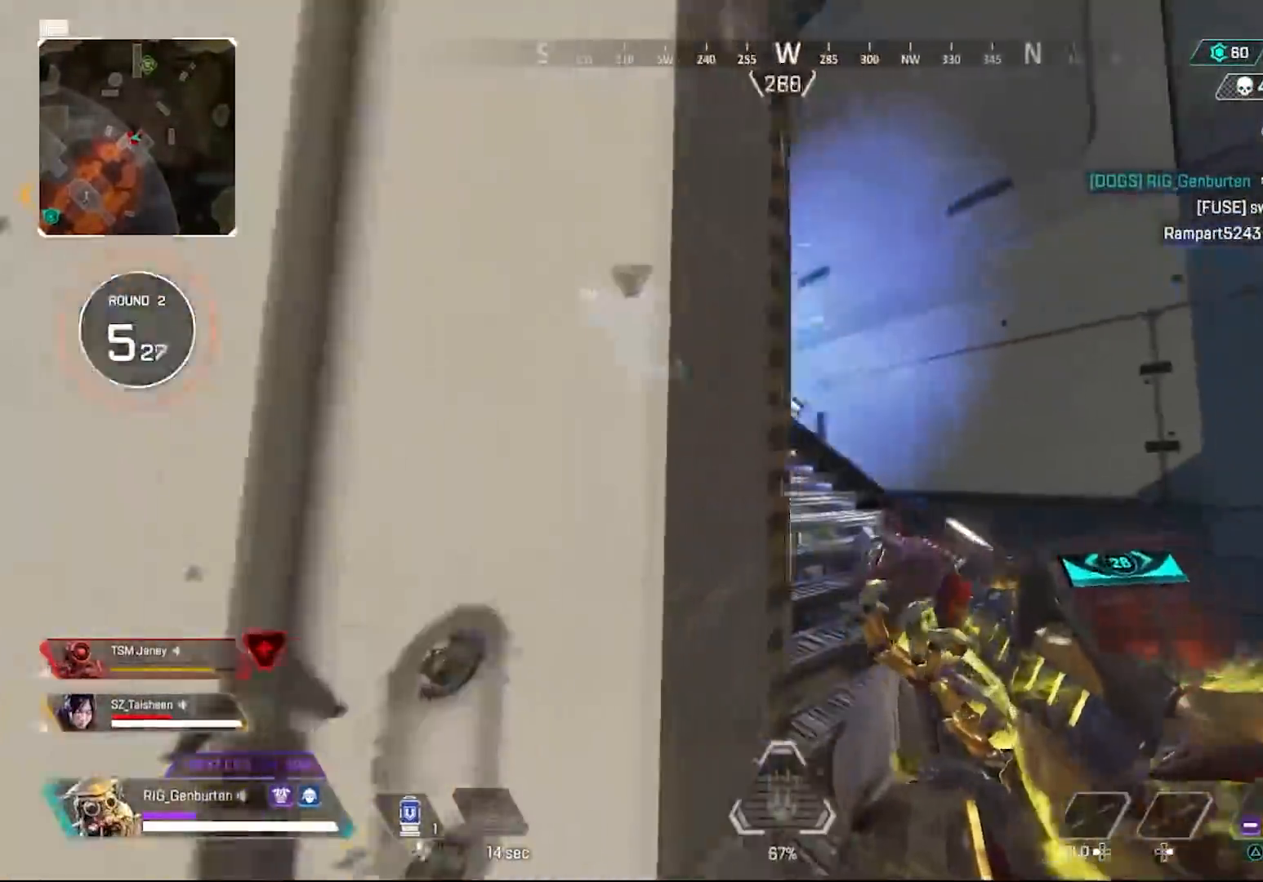
{"buttons": [], "left_stick": "up", "right_stick": "center", "events": [[17, "right_stick", "center"], [117, "right_stick", "left"], [300, "left_stick", "up"], [383, "right_stick", "center"]]}
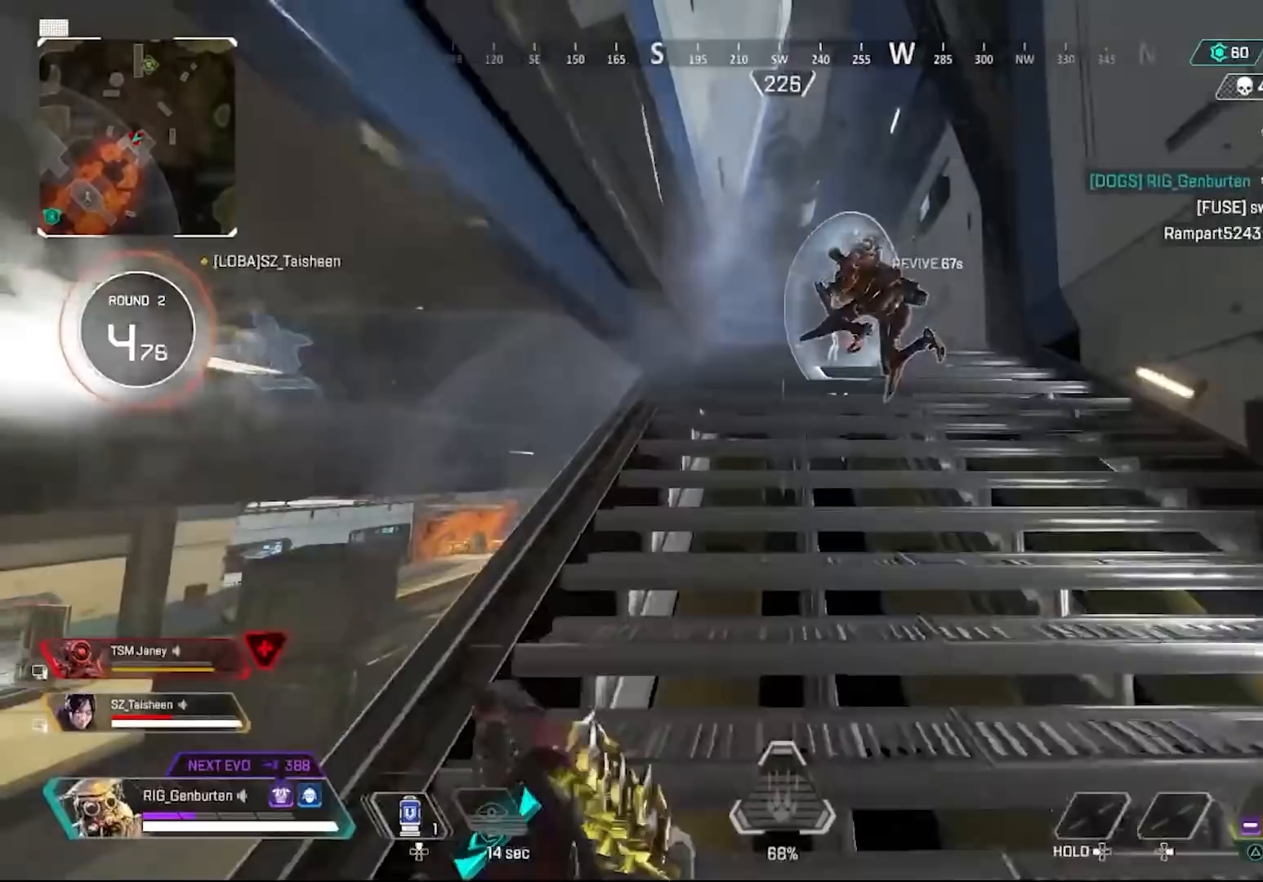
{"buttons": [], "left_stick": "up", "right_stick": "right", "events": [[500, "right_stick", "right"]]}
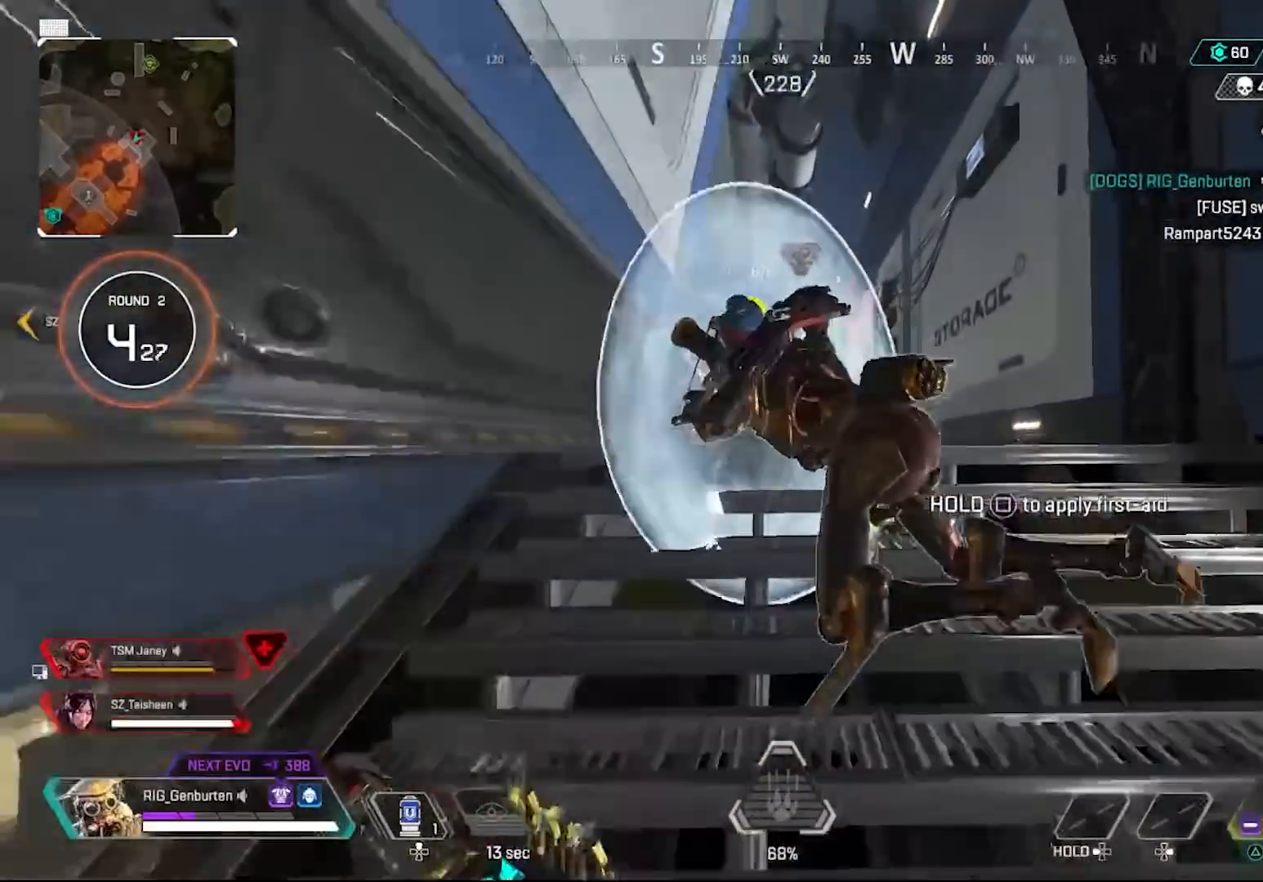
{"buttons": [], "left_stick": "down-left", "right_stick": "left", "events": [[67, "right_stick", "center"], [400, "right_stick", "left"], [483, "left_stick", "down-left"]]}
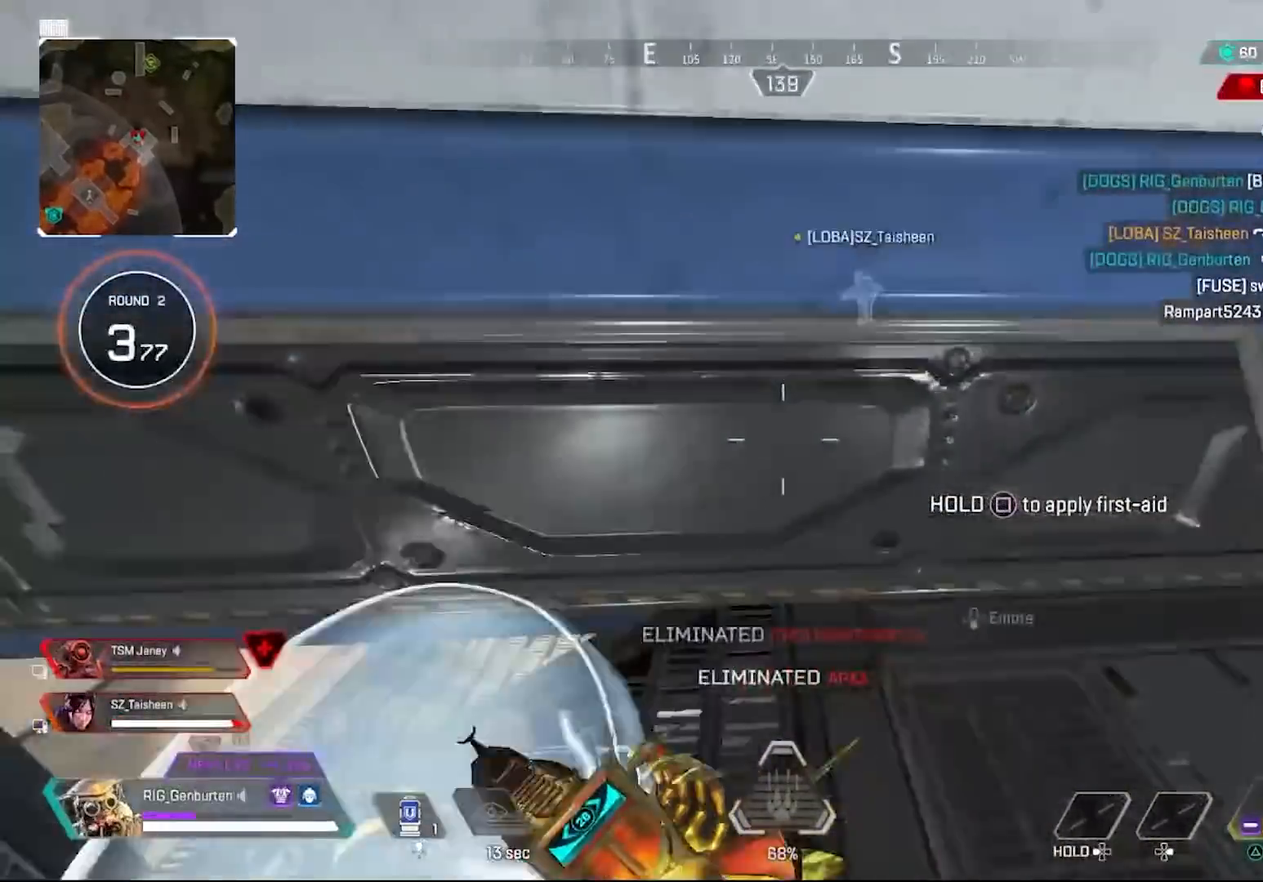
{"buttons": ["SQUARE"], "left_stick": "center", "right_stick": "center", "events": [[33, "SQUARE", "down"], [83, "right_stick", "center"], [133, "left_stick", "left"], [300, "left_stick", "center"]]}
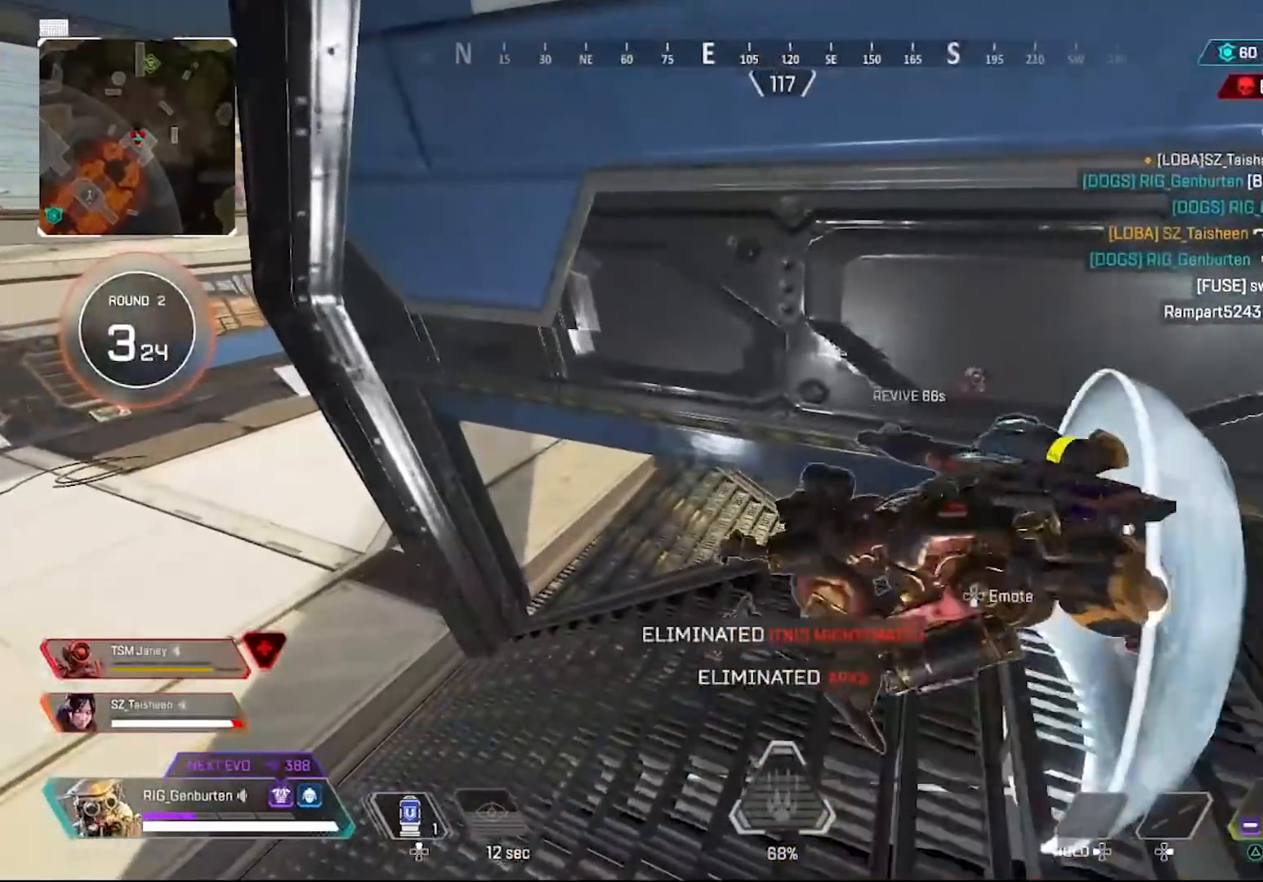
{"buttons": ["SQUARE"], "left_stick": "center", "right_stick": "center", "events": []}
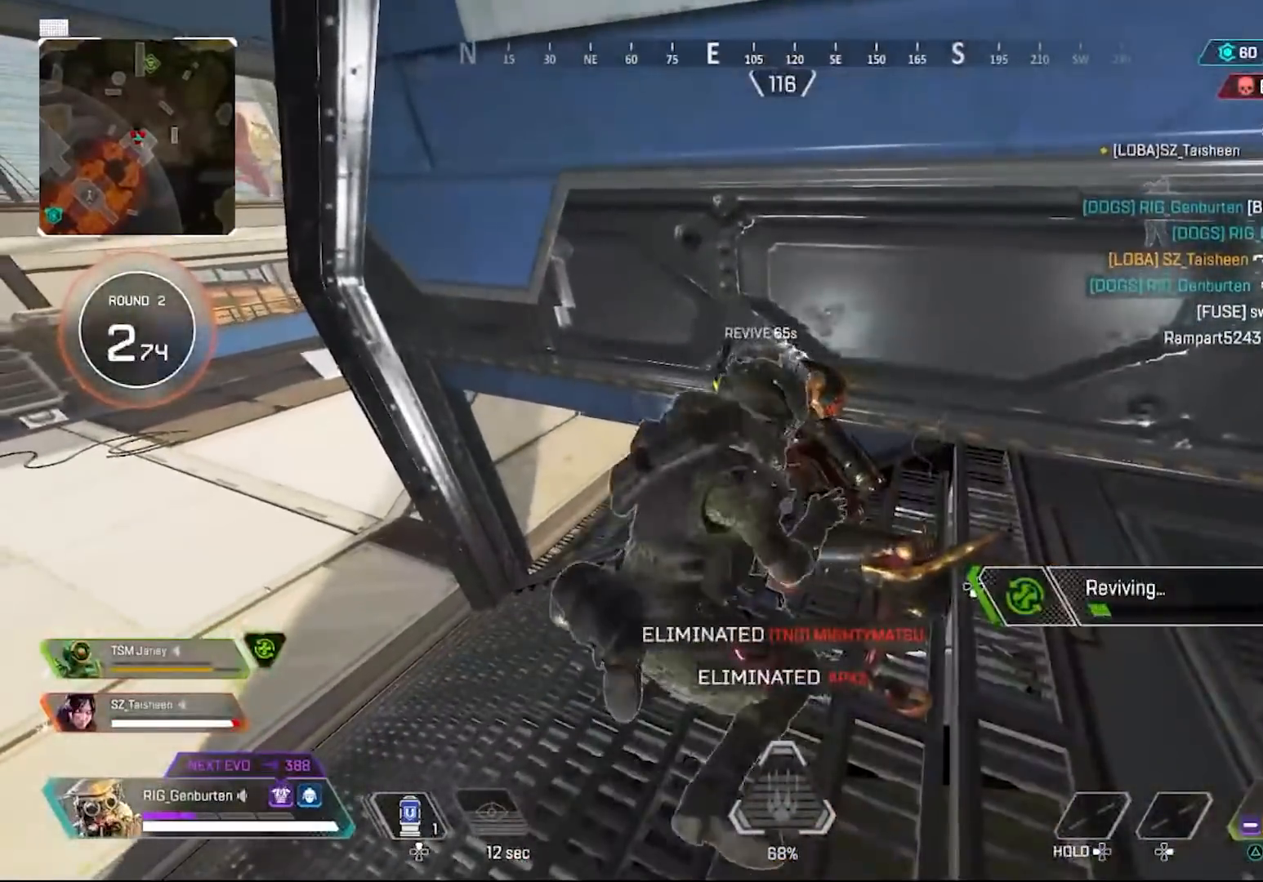
{"buttons": ["SQUARE"], "left_stick": "center", "right_stick": "center", "events": []}
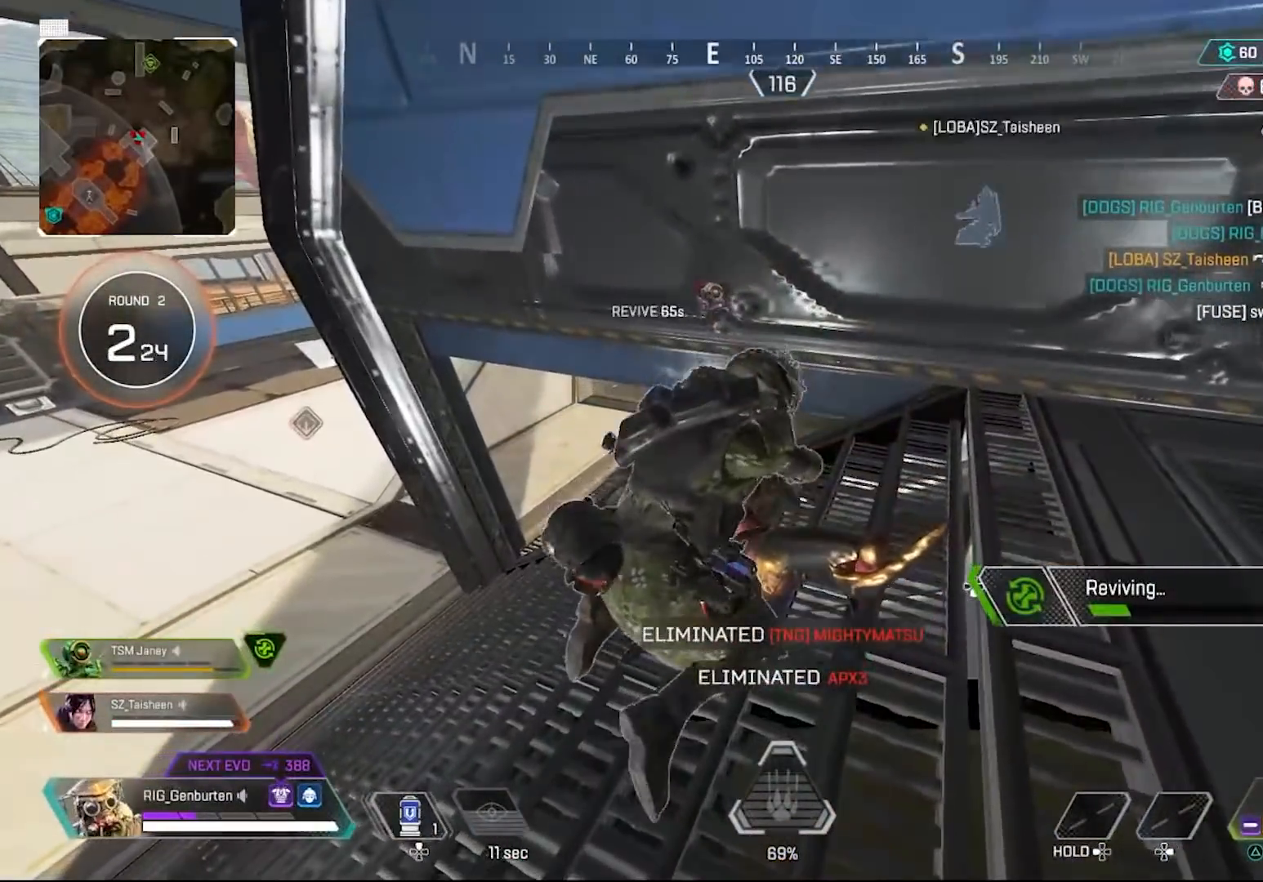
{"buttons": ["SQUARE"], "left_stick": "center", "right_stick": "center", "events": []}
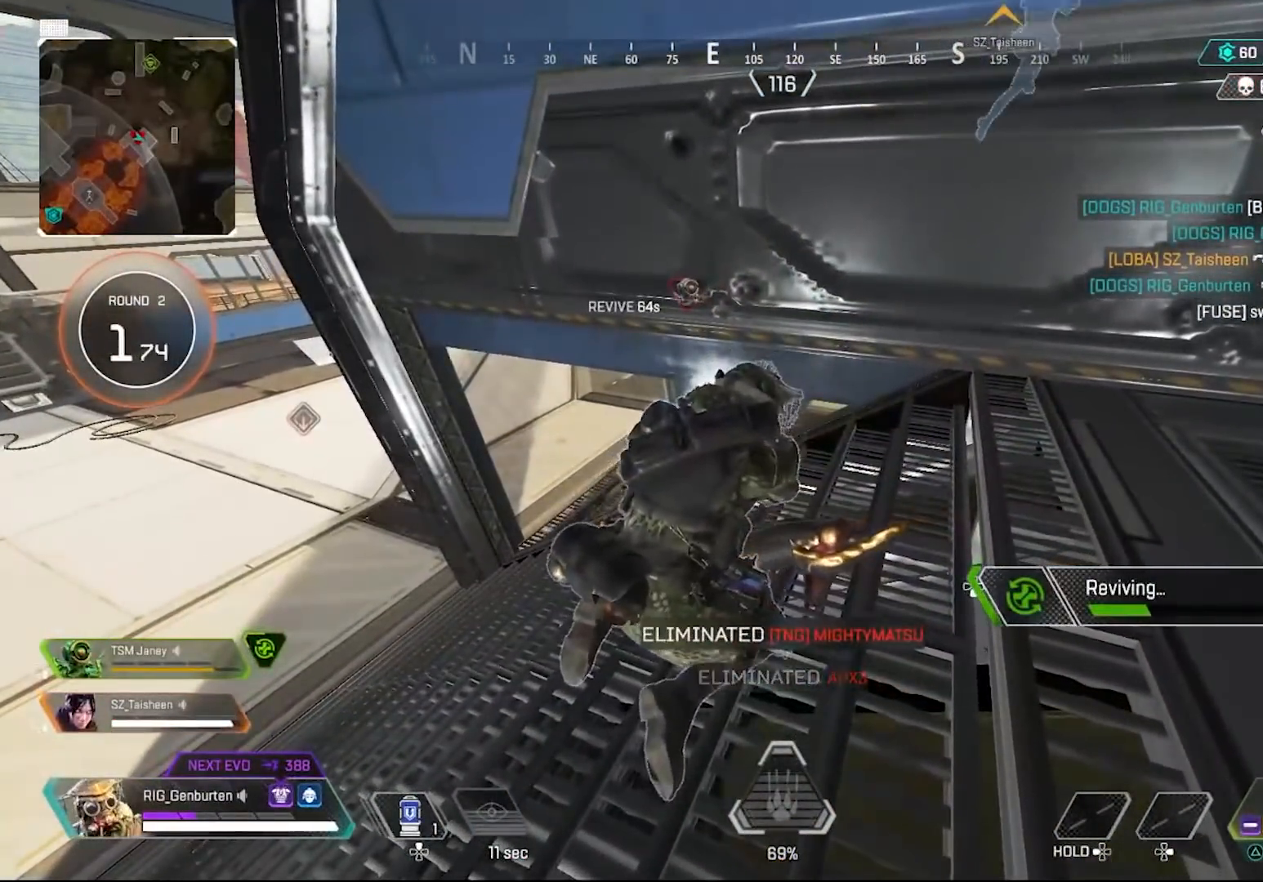
{"buttons": ["SQUARE"], "left_stick": "center", "right_stick": "center", "events": []}
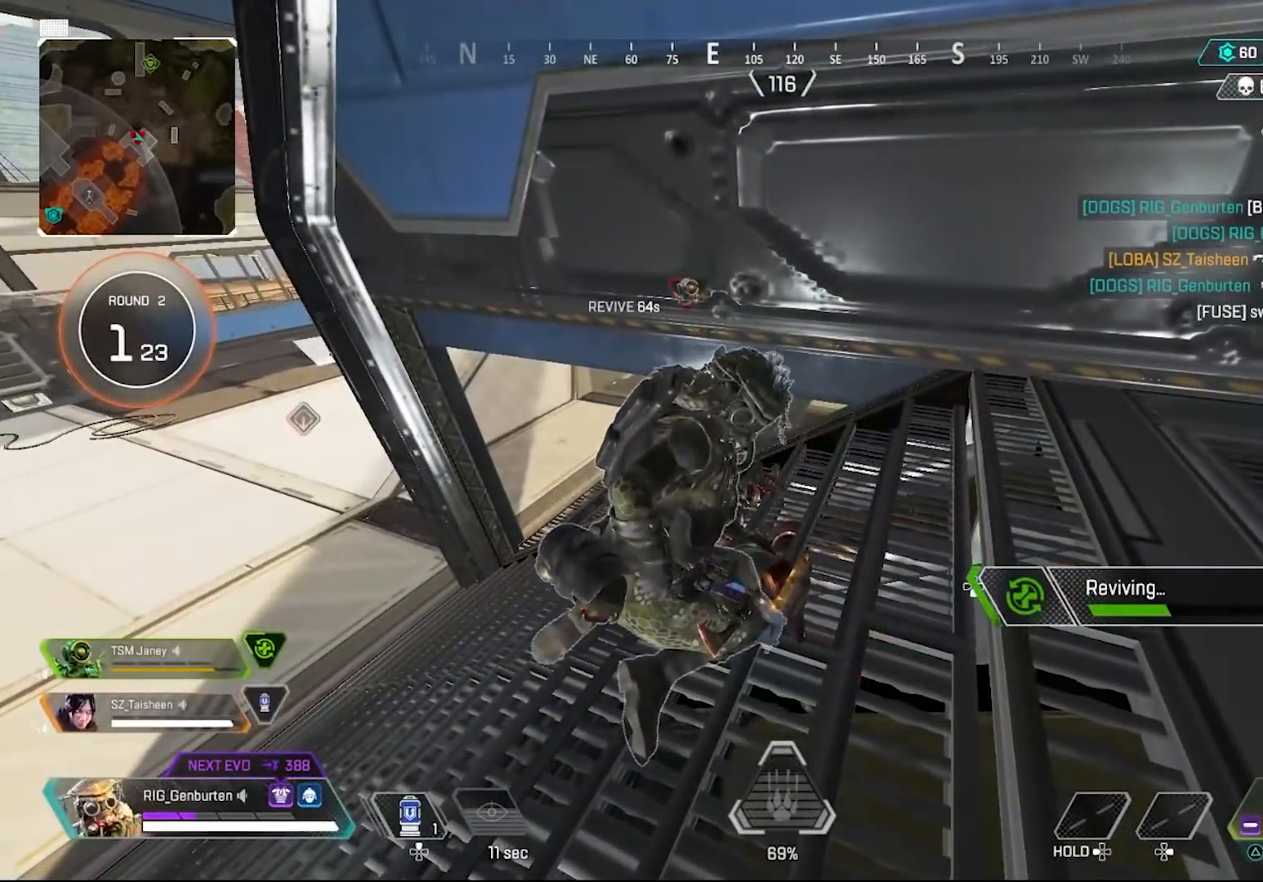
{"buttons": ["SQUARE"], "left_stick": "center", "right_stick": "center", "events": []}
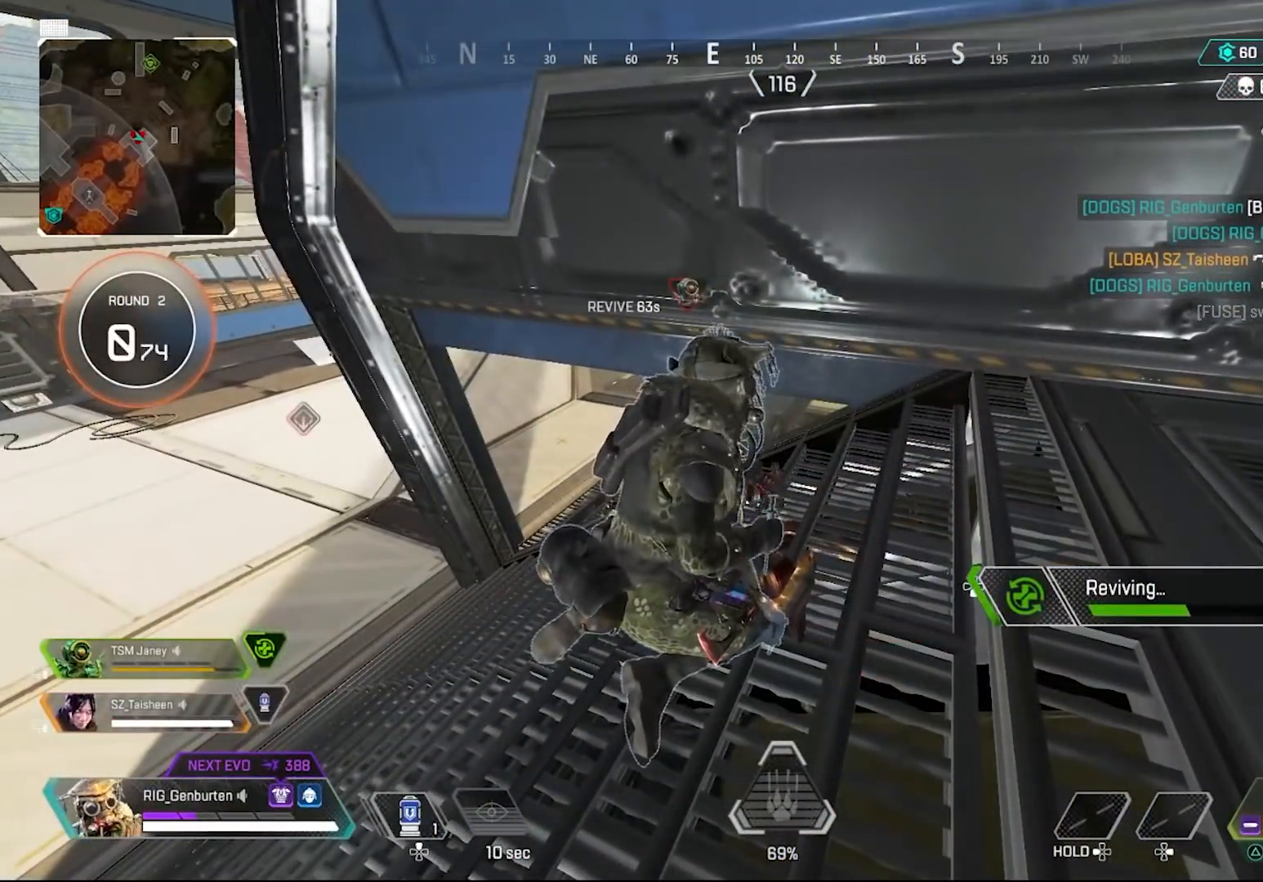
{"buttons": ["SQUARE"], "left_stick": "center", "right_stick": "center", "events": []}
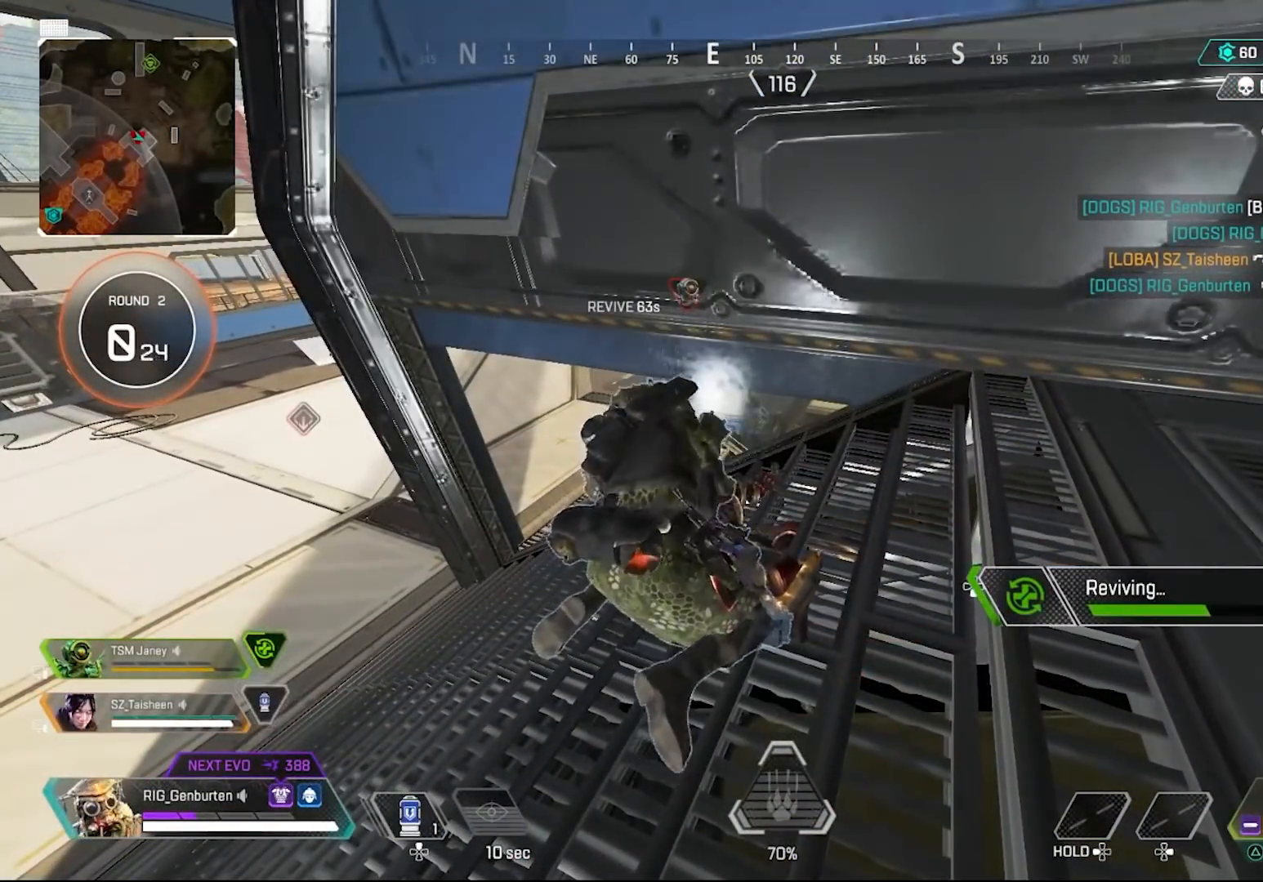
{"buttons": ["SQUARE"], "left_stick": "center", "right_stick": "center", "events": []}
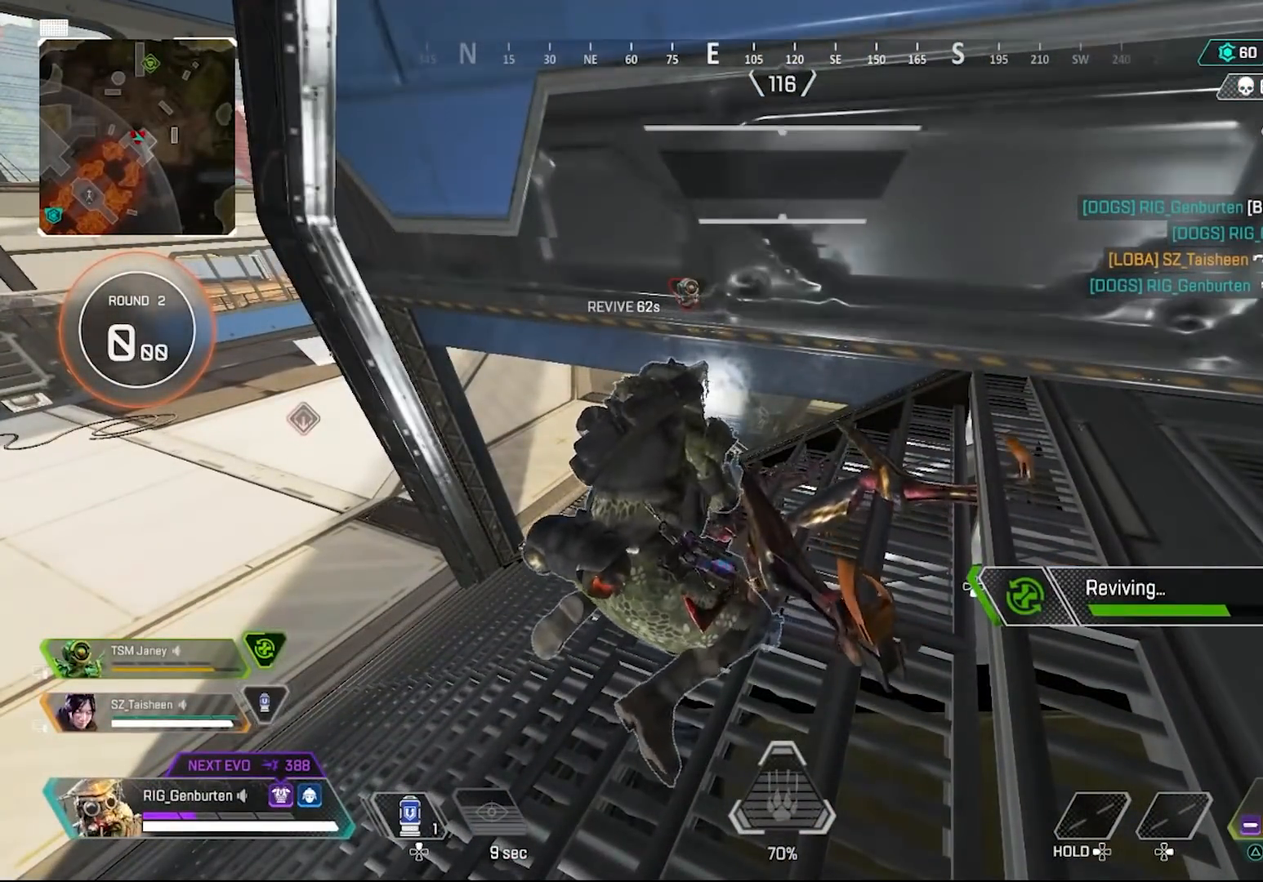
{"buttons": ["SQUARE"], "left_stick": "center", "right_stick": "center", "events": []}
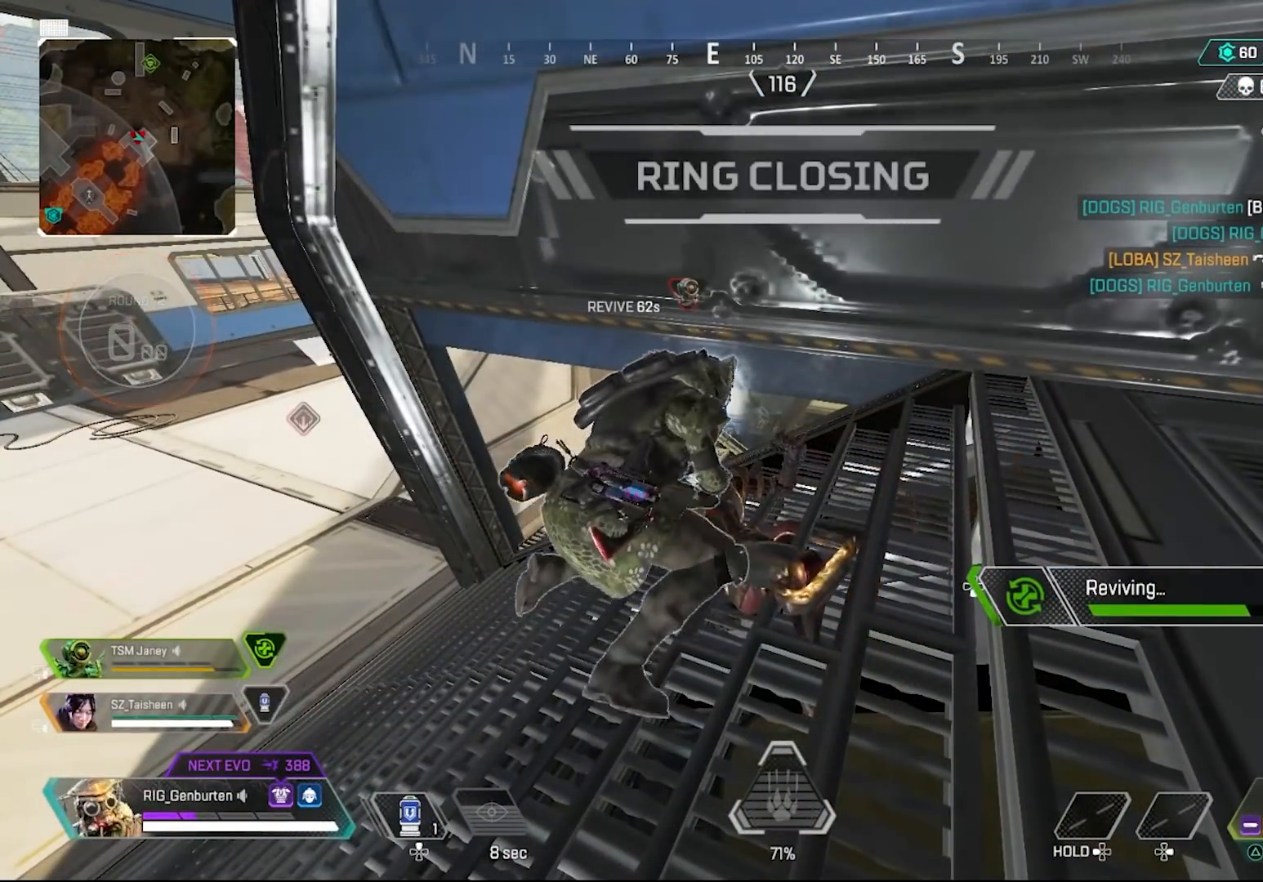
{"buttons": ["SQUARE"], "left_stick": "center", "right_stick": "center", "events": []}
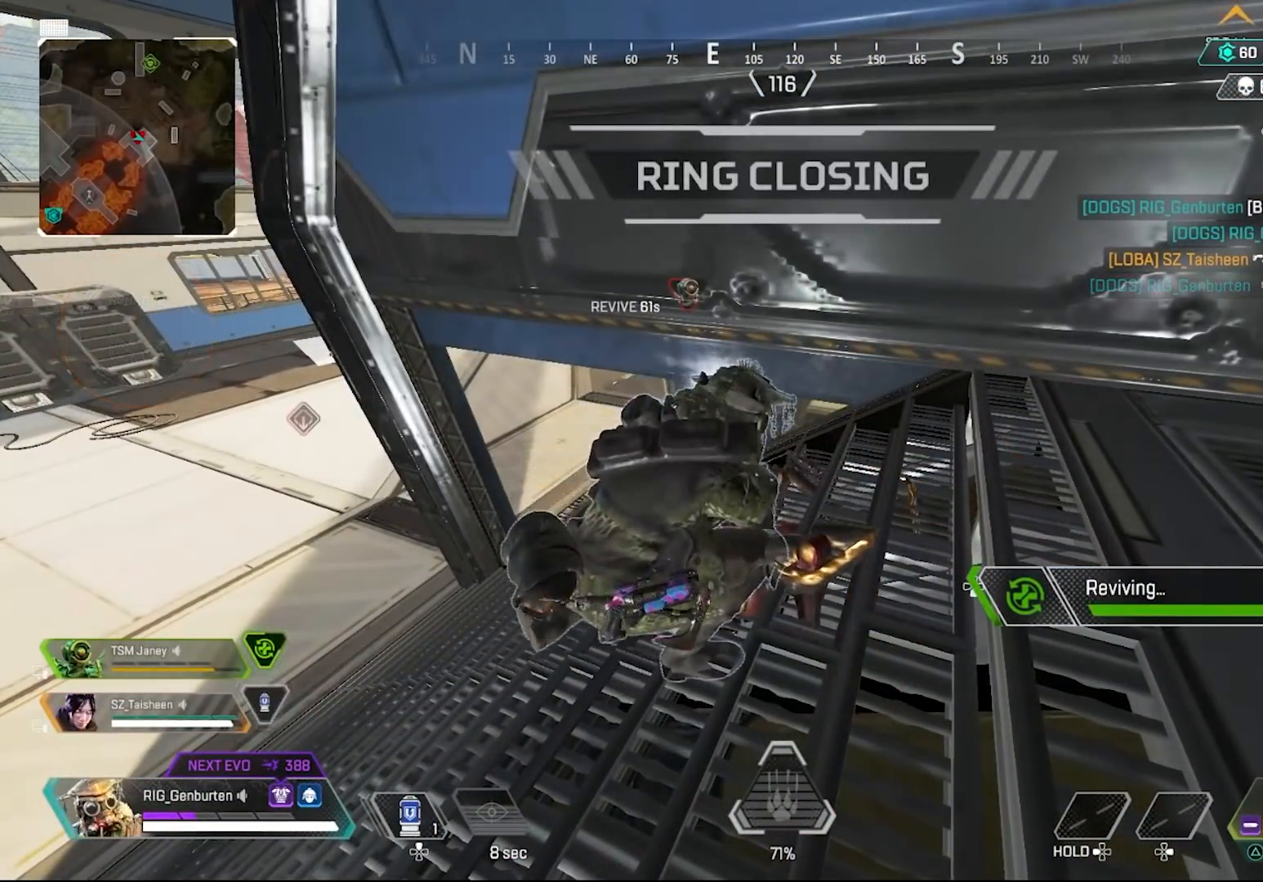
{"buttons": [], "left_stick": "up-right", "right_stick": "center", "events": [[433, "SQUARE", "up"], [433, "left_stick", "up-right"]]}
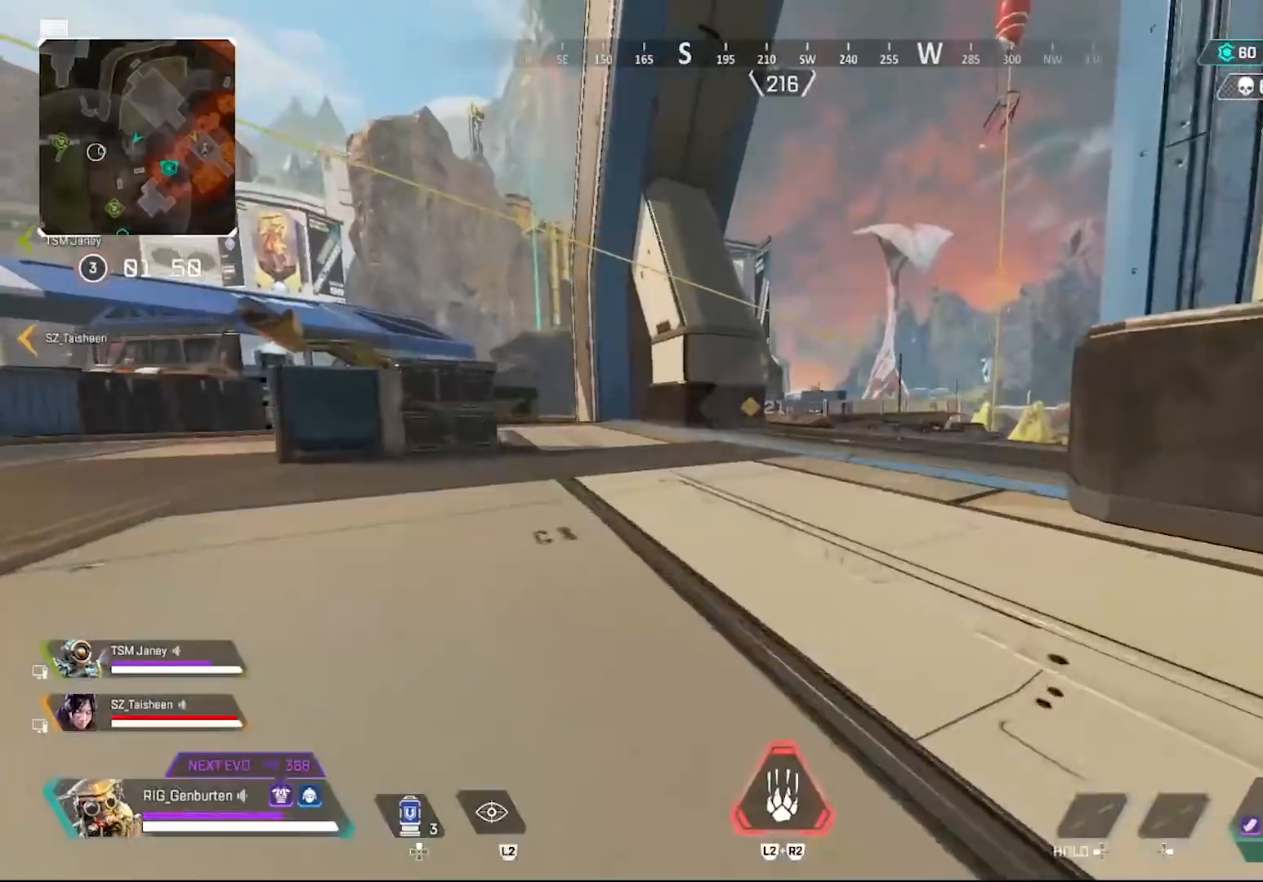
{"buttons": ["L1"], "left_stick": "up-right", "right_stick": "center", "events": [[300, "L1", "down"], [317, "R2", "down"], [383, "R2", "up"]]}
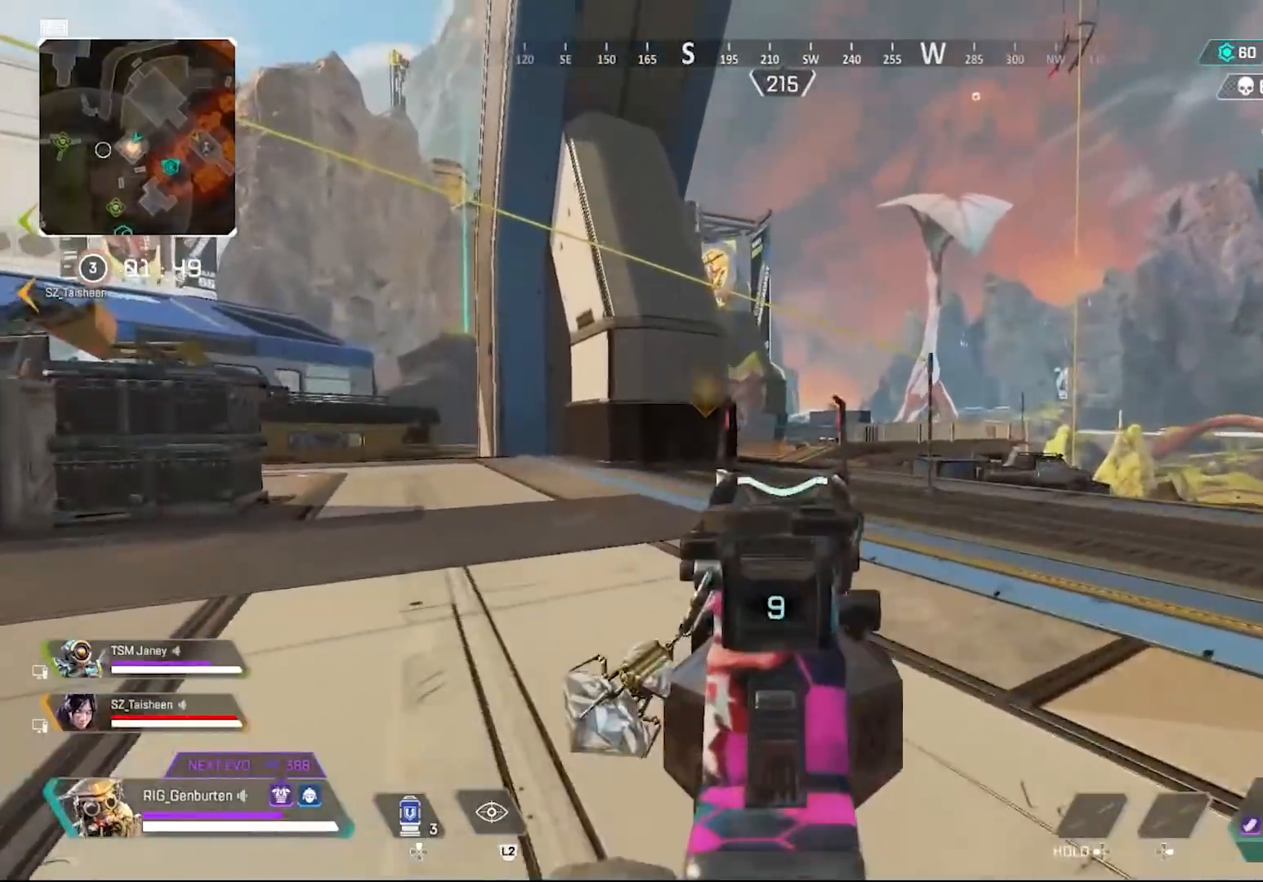
{"buttons": ["L1"], "left_stick": "up", "right_stick": "center", "events": [[150, "left_stick", "up"]]}
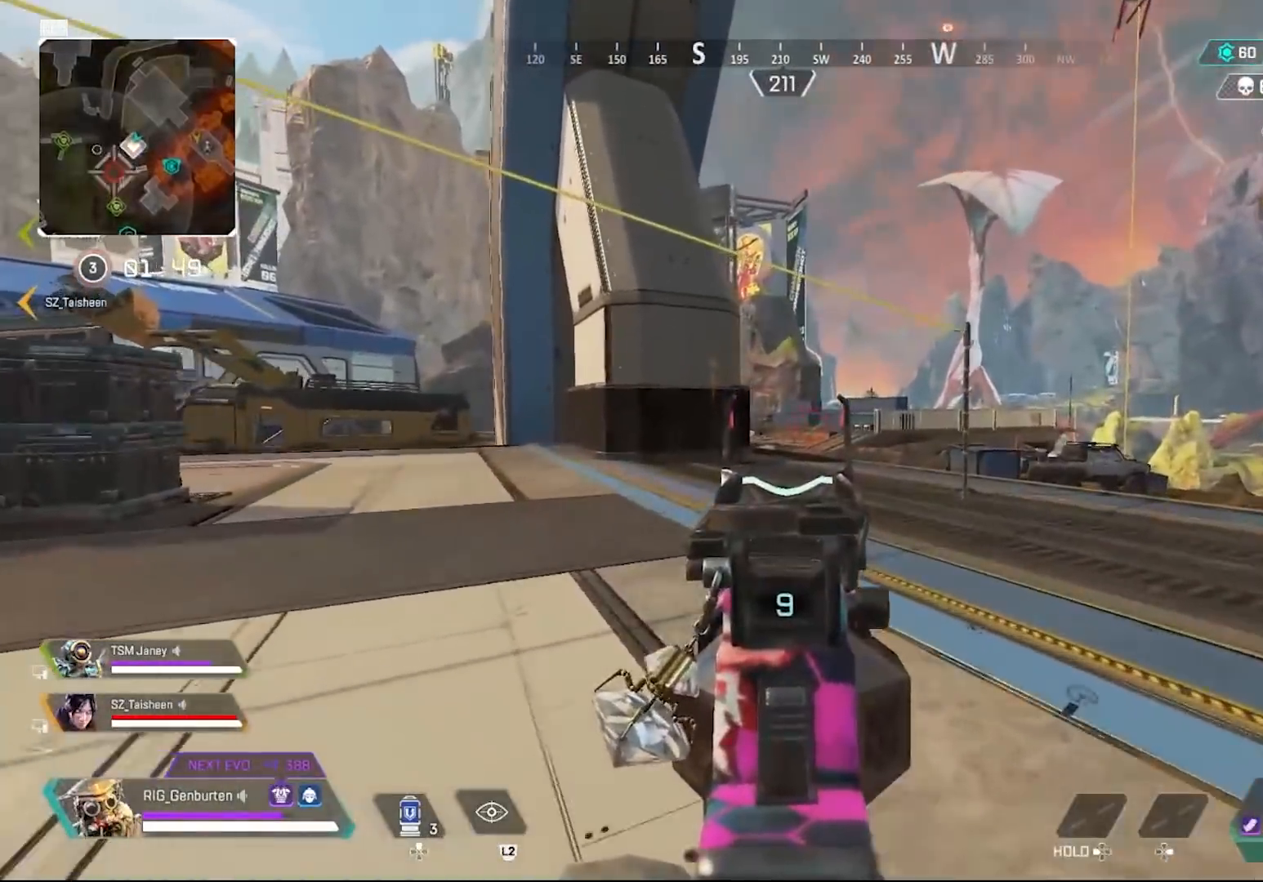
{"buttons": ["L1"], "left_stick": "up-right", "right_stick": "center", "events": [[233, "left_stick", "up-right"], [350, "R1", "down"], [450, "R1", "up"]]}
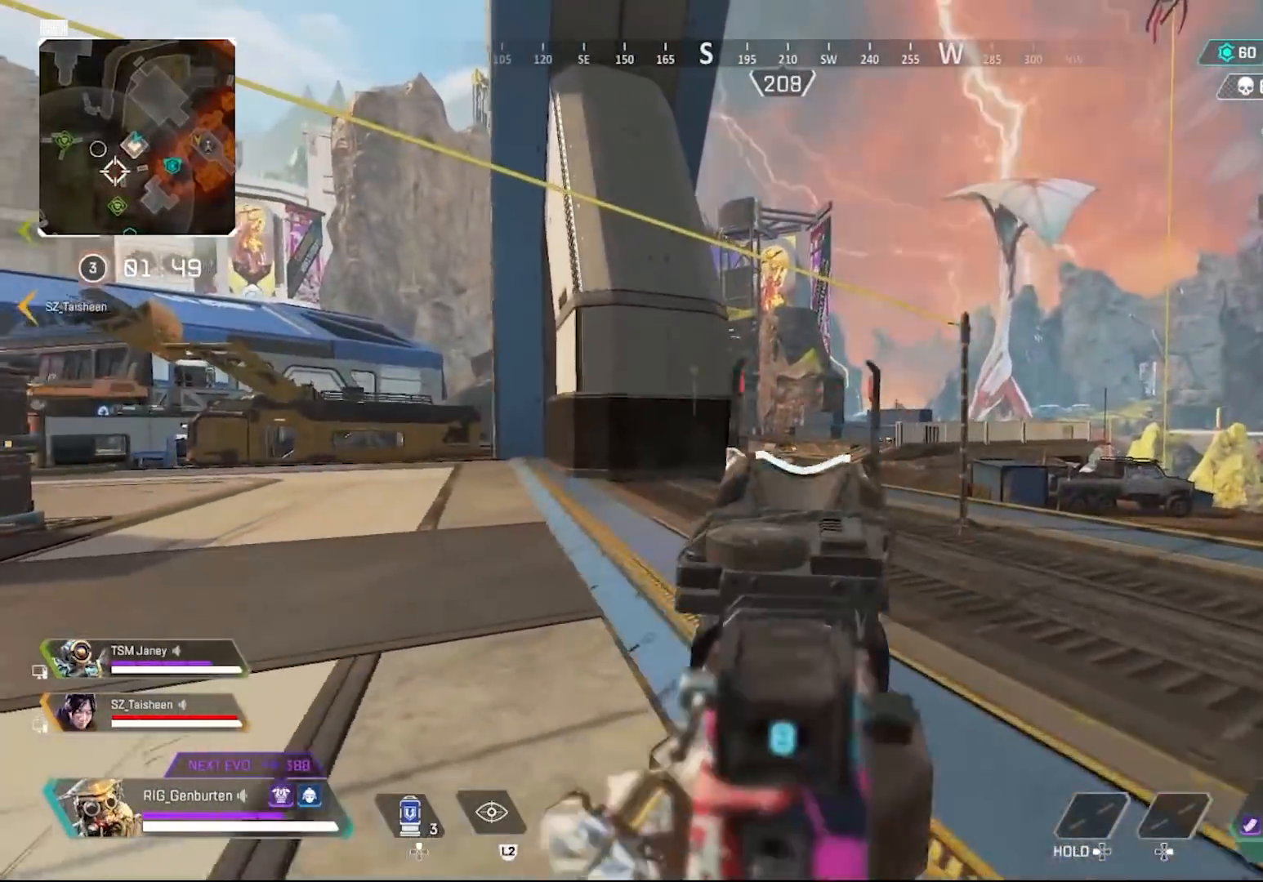
{"buttons": ["L1"], "left_stick": "up-right", "right_stick": "center", "events": [[200, "R1", "down"], [300, "R1", "up"]]}